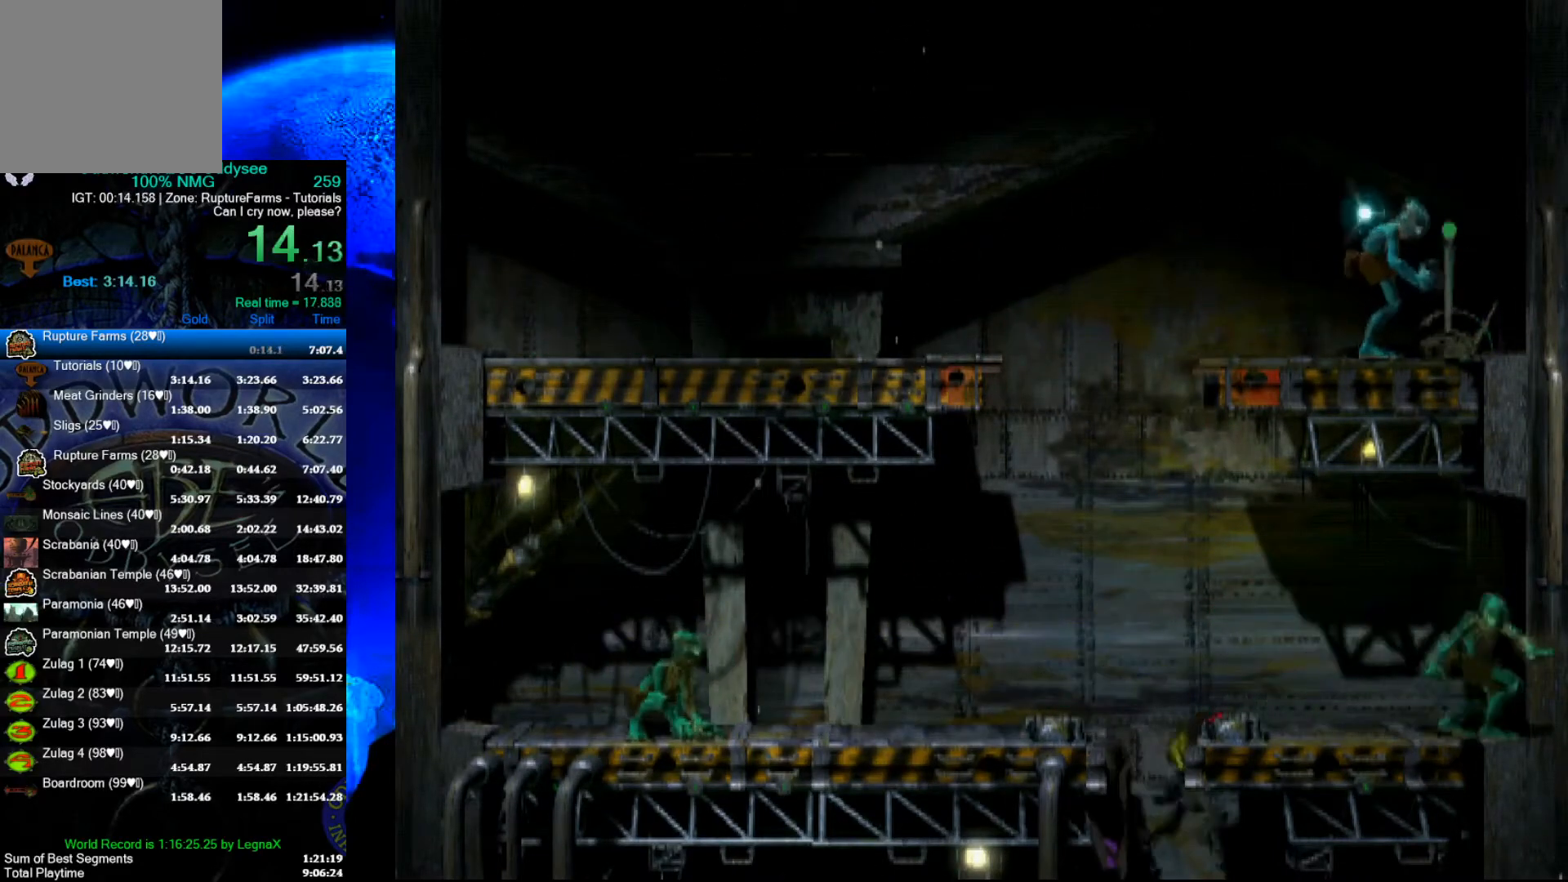
Gameplay with a controller (Xbox layout); each line is a JSON object with the inputs held at the frame after it. "events" lists button and stick changes between this image and that frame as [ms after this image, input, new state], when the widget could be followed in between. Not read: right_stick.
{"buttons": ["Y", "R1"], "left_stick": "left", "events": [[300, "Y", "down"]]}
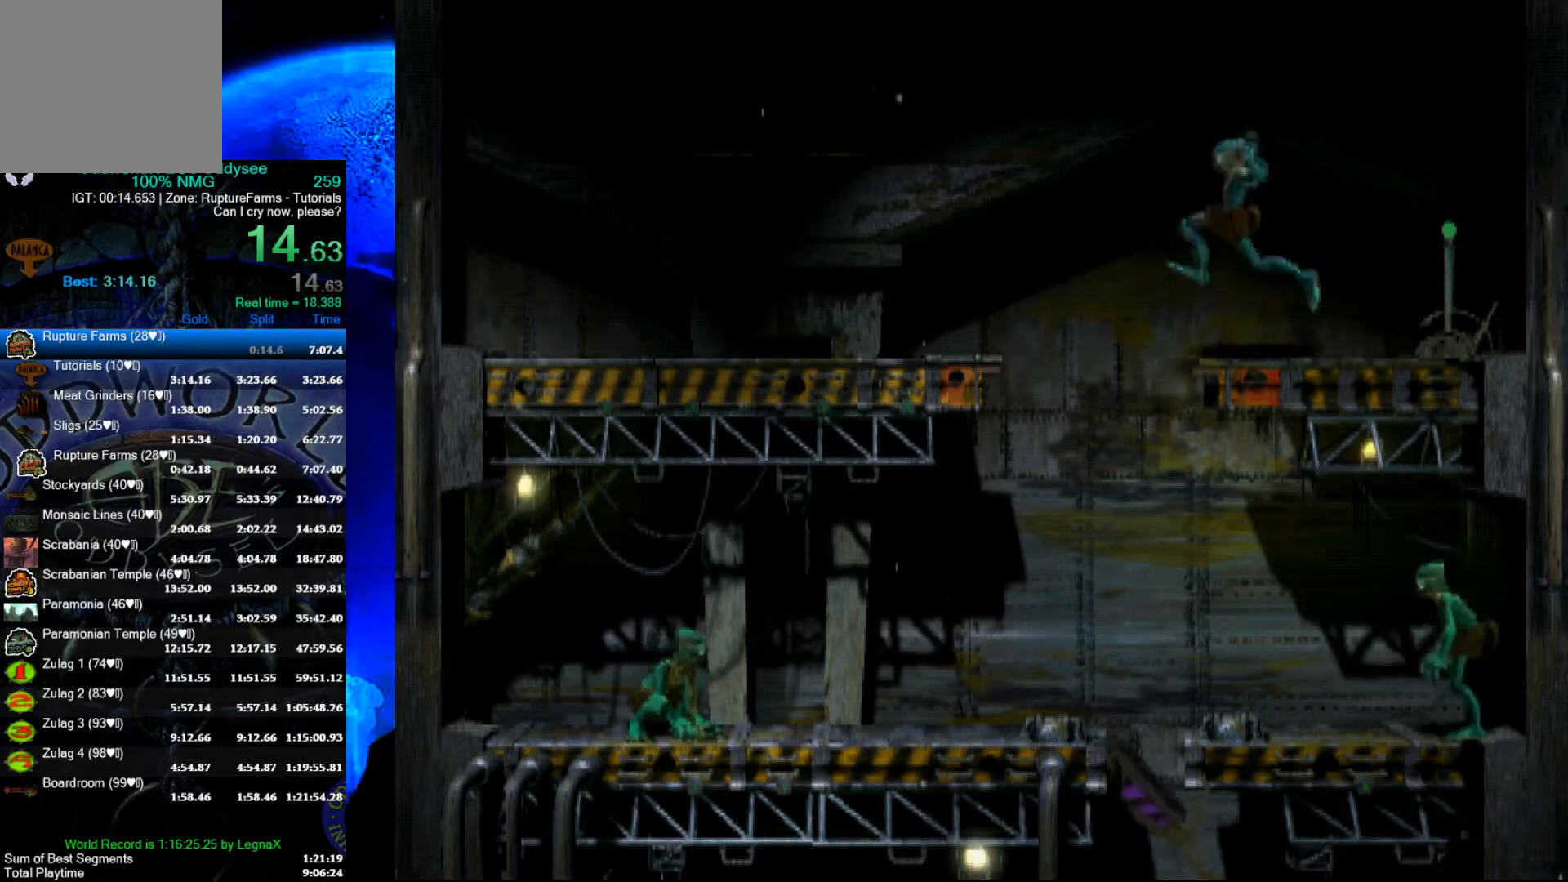
{"buttons": [], "left_stick": "left", "events": [[33, "R1", "up"], [33, "Y", "up"]]}
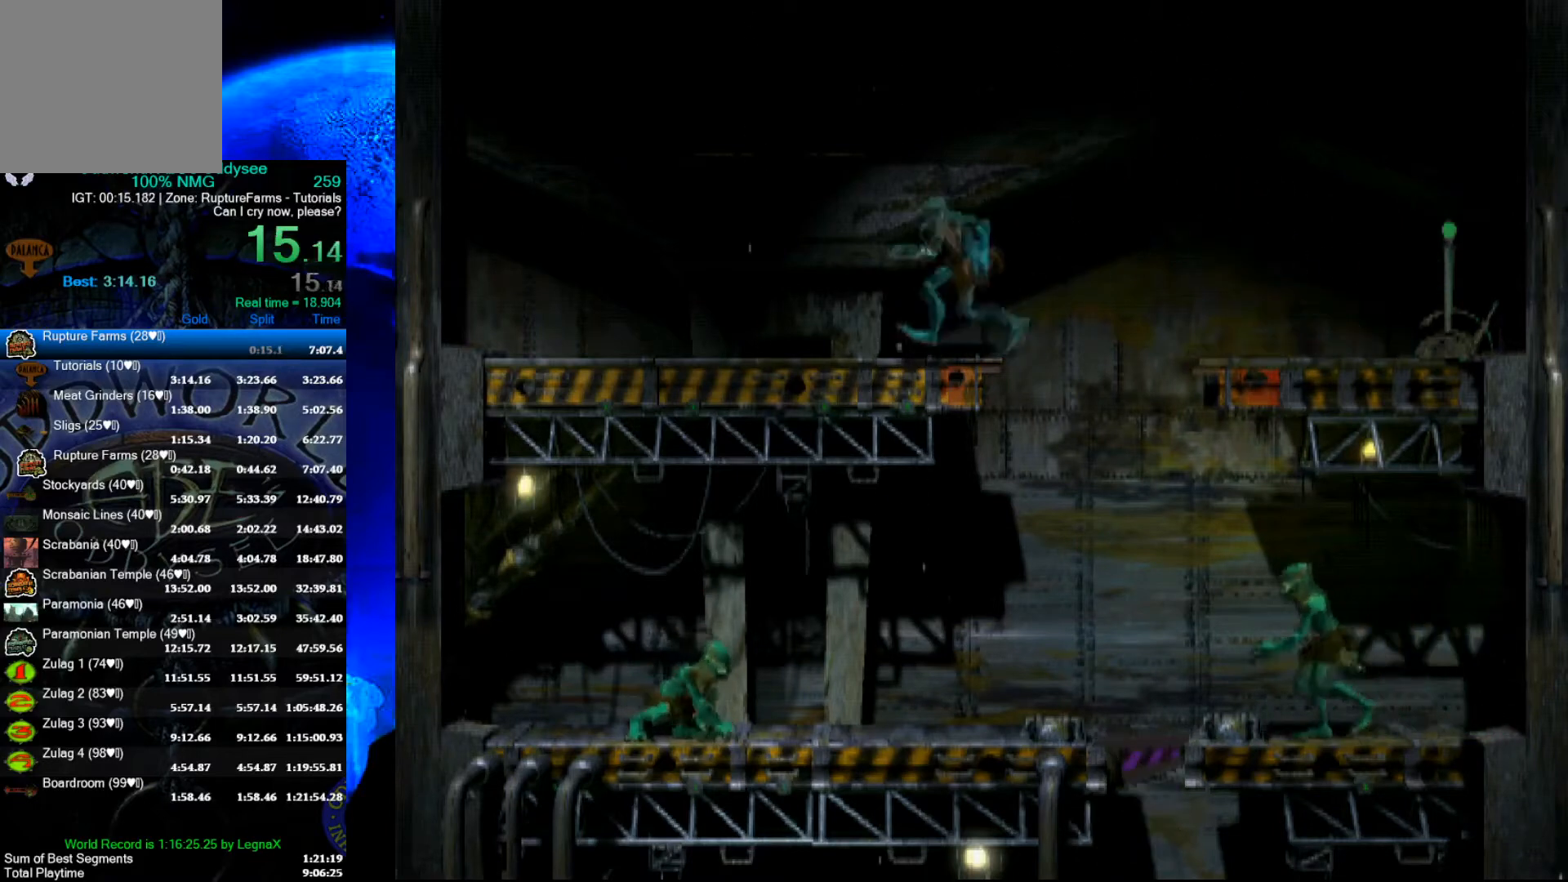
{"buttons": ["L1"], "left_stick": "center", "events": [[33, "left_stick", "center"], [133, "L1", "down"], [267, "A", "down"], [500, "A", "up"]]}
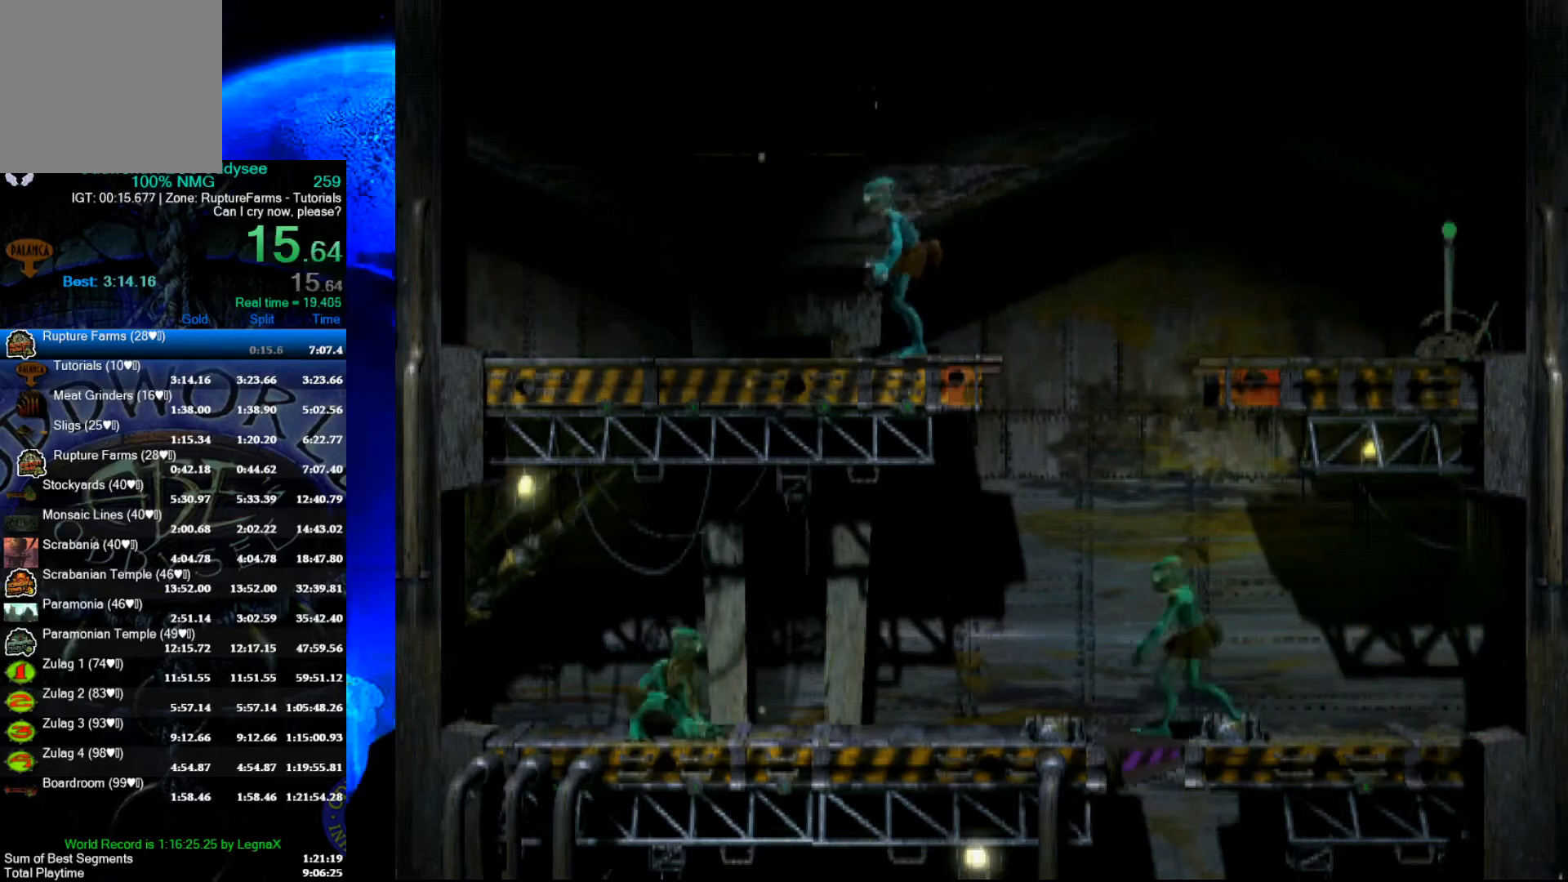
{"buttons": [], "left_stick": "up", "events": [[33, "L1", "up"], [133, "left_stick", "up"]]}
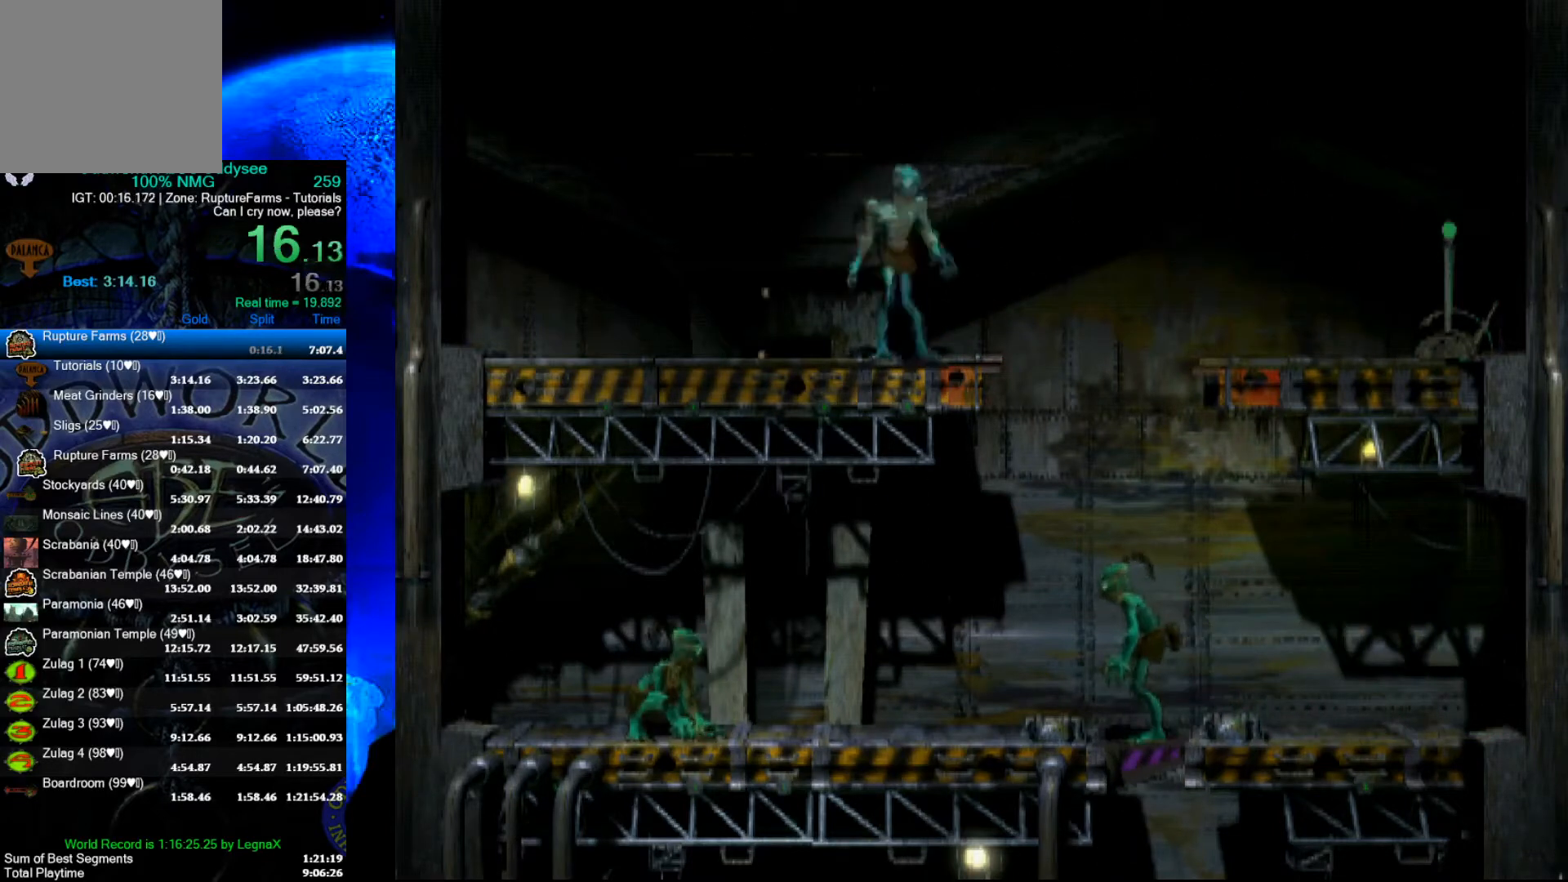
{"buttons": [], "left_stick": "up", "events": []}
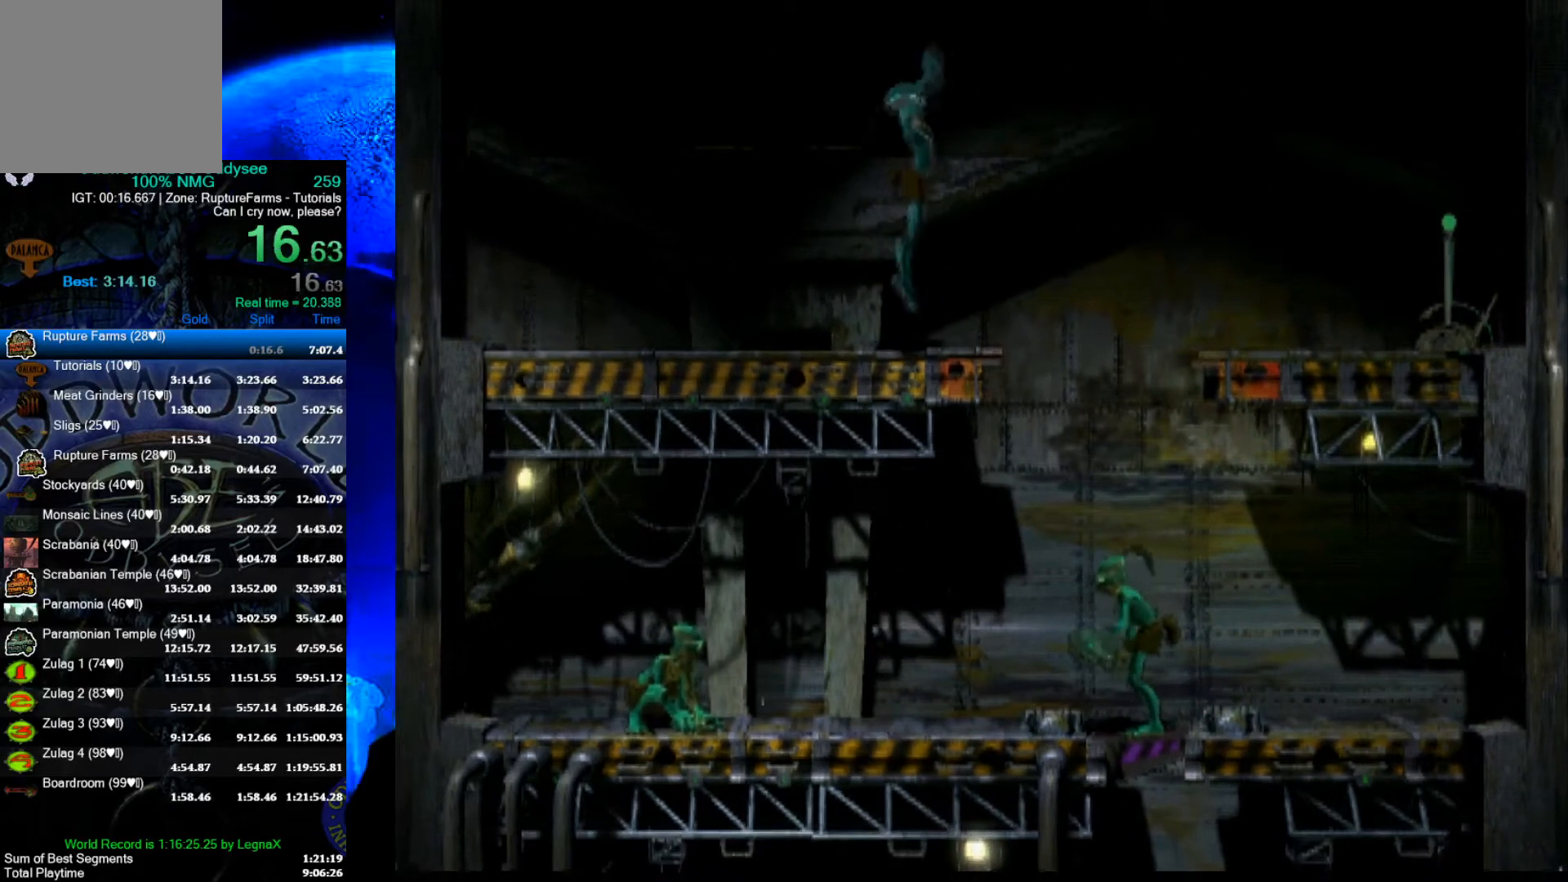
{"buttons": [], "left_stick": "up", "events": []}
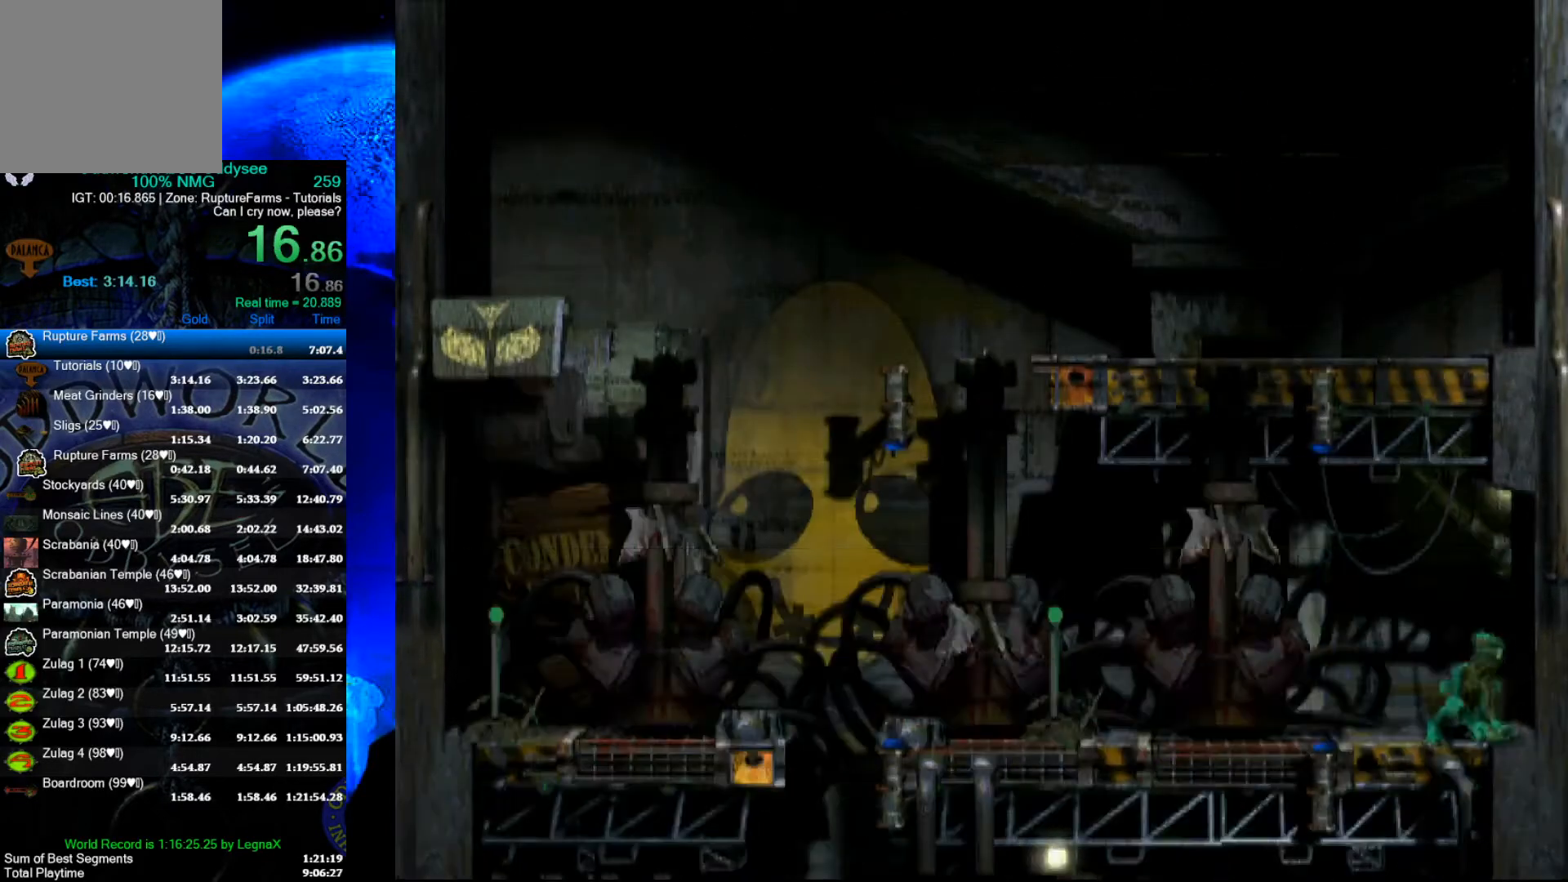
{"buttons": ["L1"], "left_stick": "center", "events": [[233, "left_stick", "center"], [400, "L1", "down"]]}
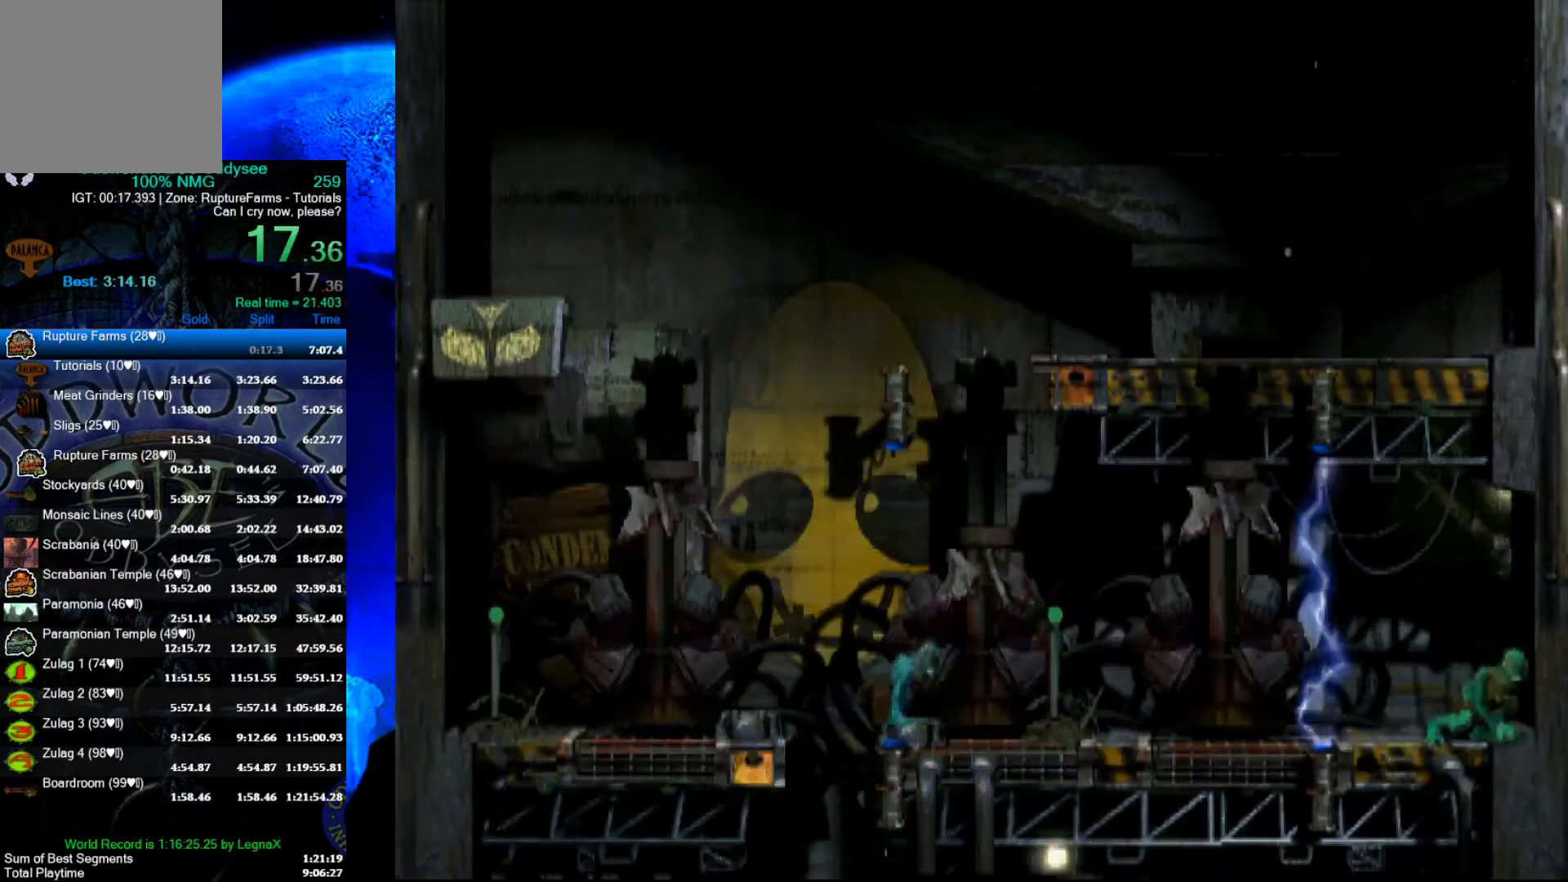
{"buttons": ["Y", "L1"], "left_stick": "center", "events": [[367, "Y", "down"]]}
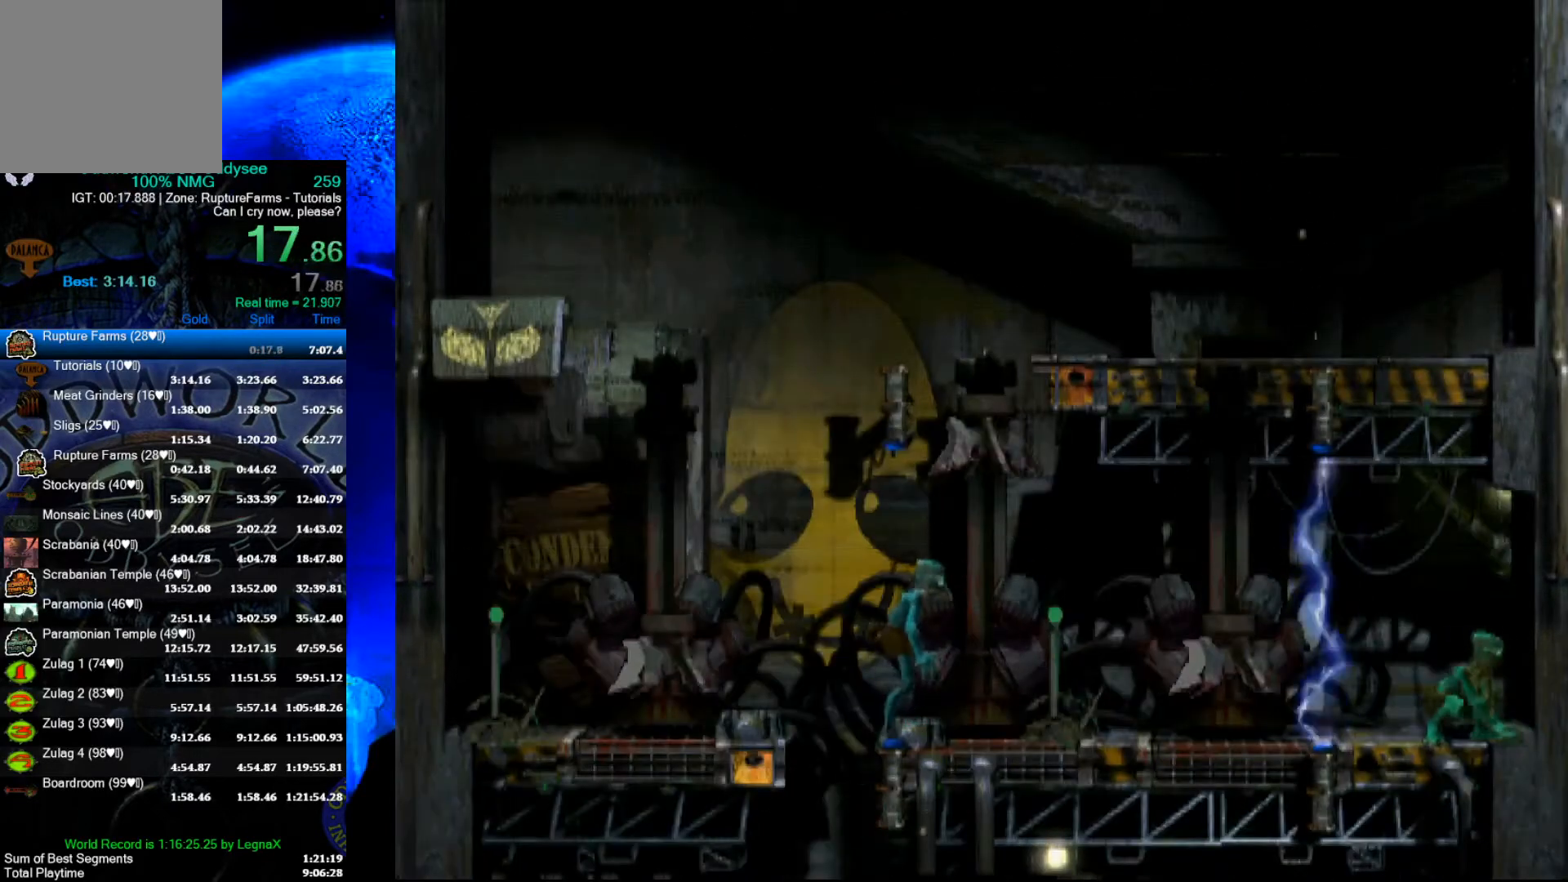
{"buttons": ["R1"], "left_stick": "right", "events": [[100, "Y", "up"], [133, "L1", "up"], [233, "left_stick", "right"], [267, "R1", "down"]]}
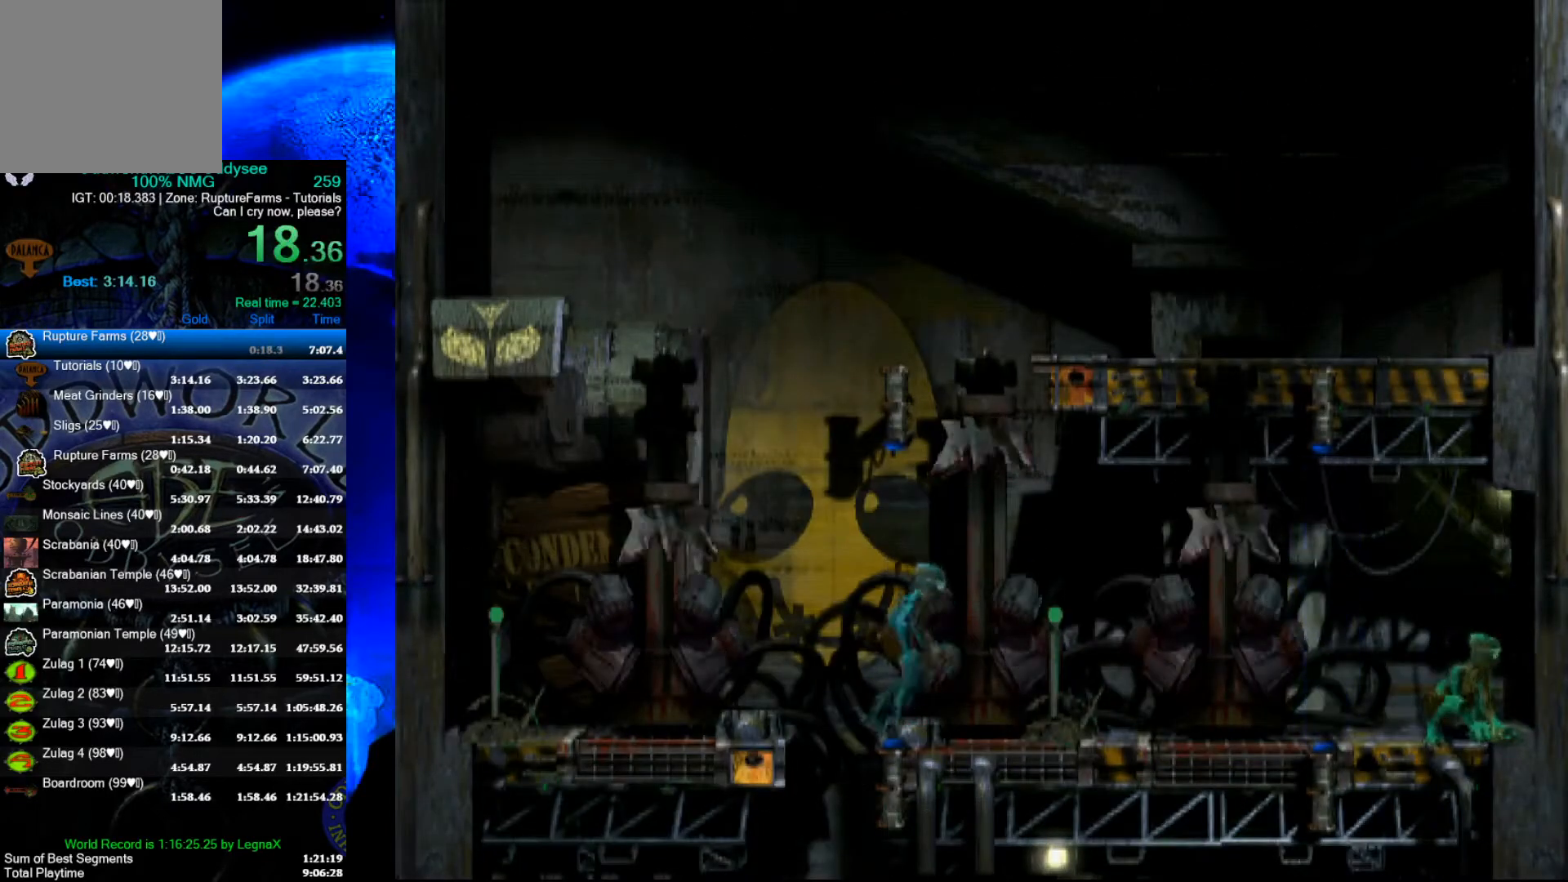
{"buttons": [], "left_stick": "left", "events": [[100, "R1", "up"], [367, "left_stick", "left"]]}
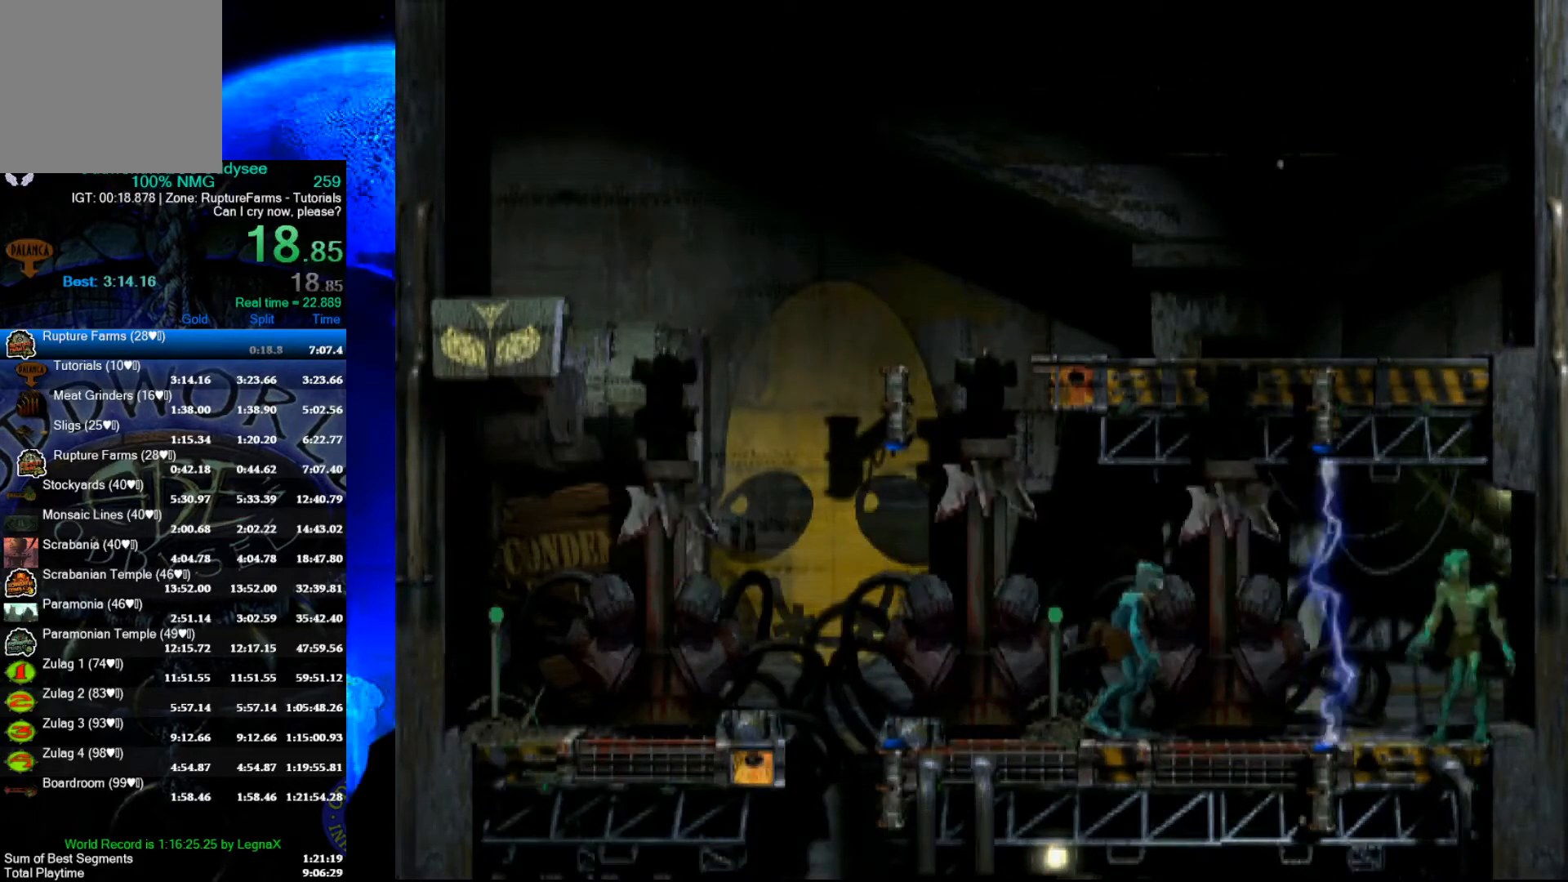
{"buttons": ["X"], "left_stick": "center", "events": [[267, "left_stick", "center"], [467, "X", "down"]]}
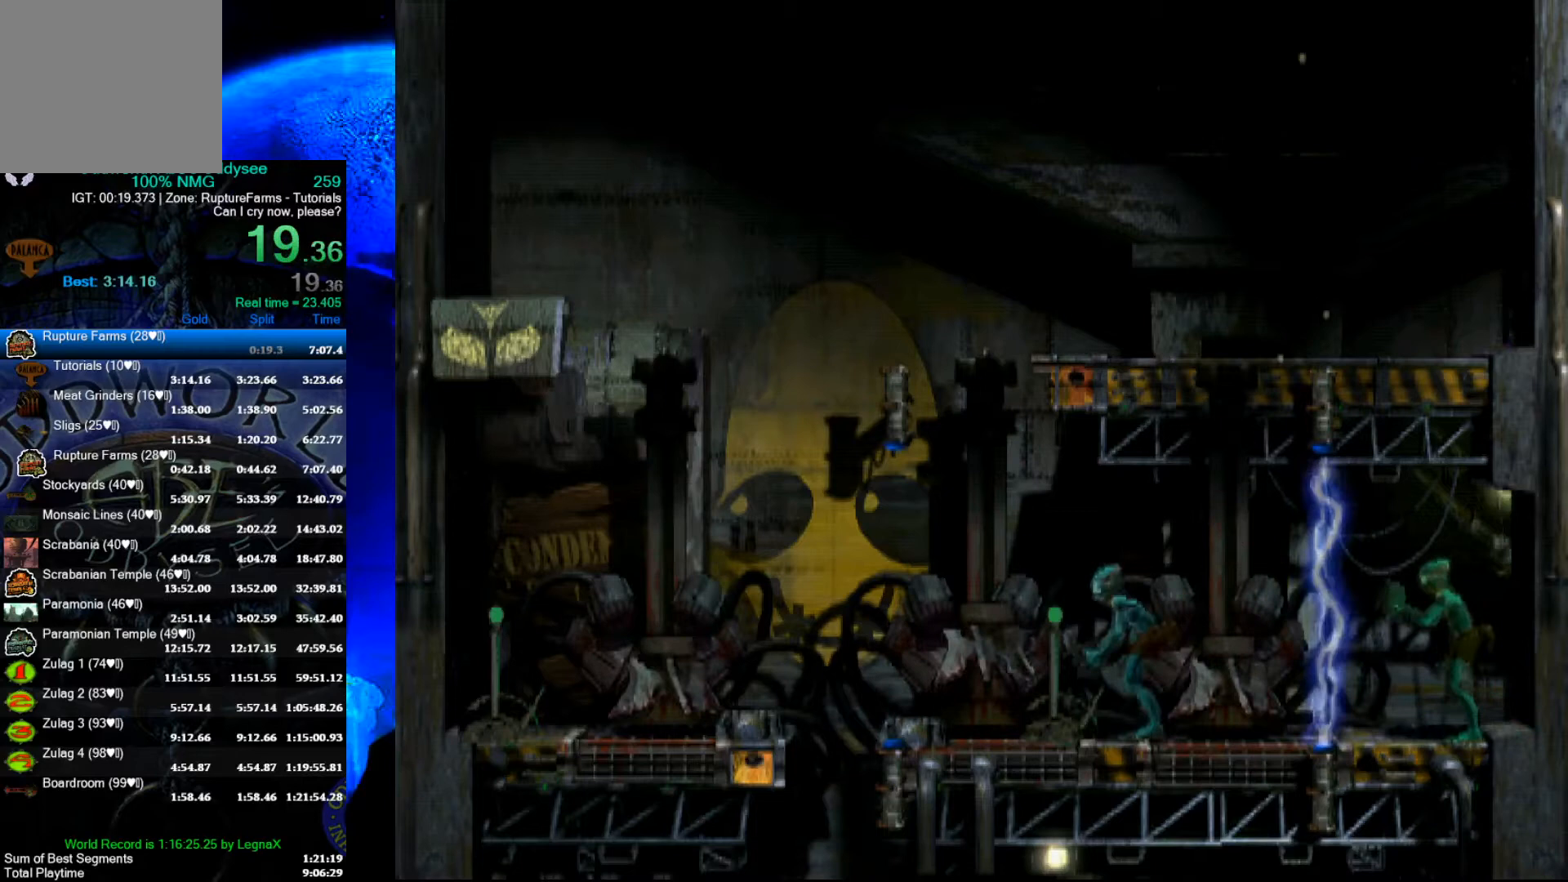
{"buttons": ["L1"], "left_stick": "center", "events": [[100, "X", "up"], [367, "L1", "down"]]}
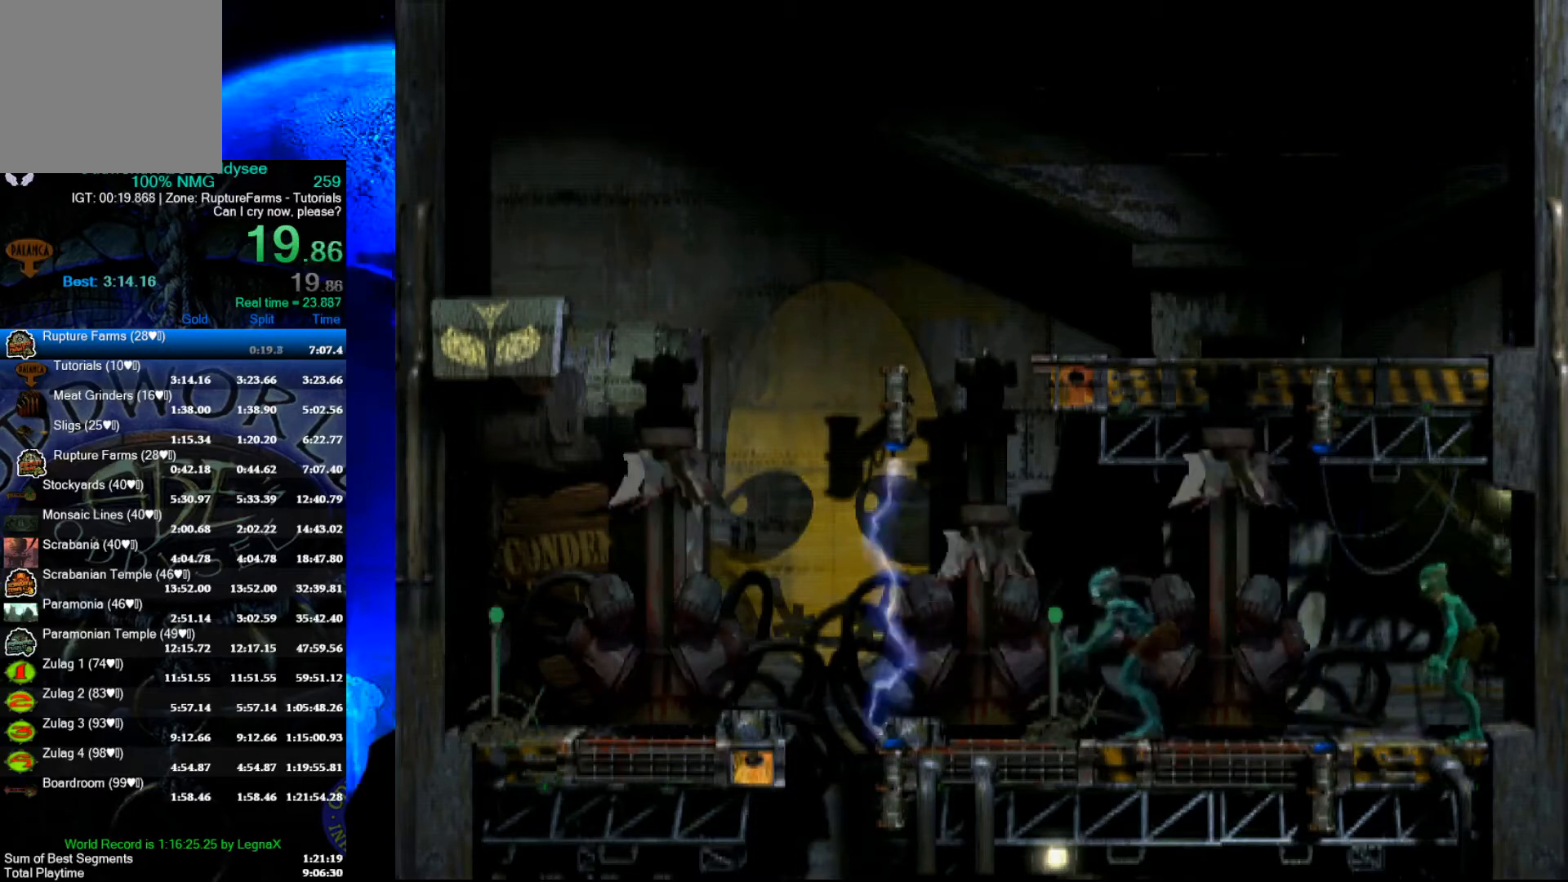
{"buttons": [], "left_stick": "center", "events": [[167, "X", "down"], [433, "L1", "up"], [433, "X", "up"]]}
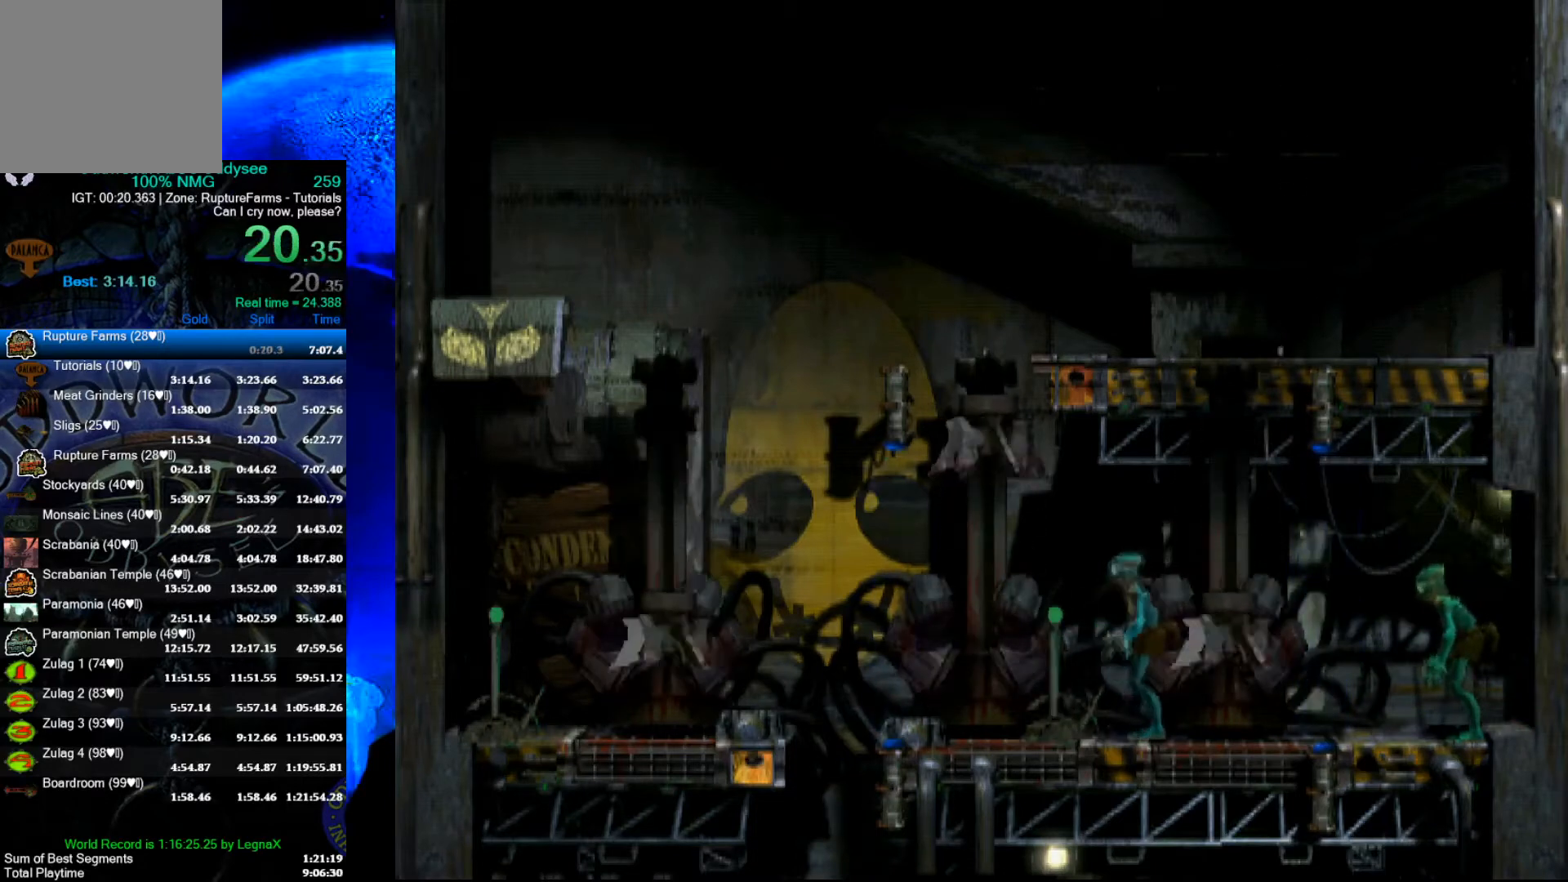
{"buttons": [], "left_stick": "right", "events": [[167, "left_stick", "left"], [400, "left_stick", "center"], [467, "left_stick", "right"]]}
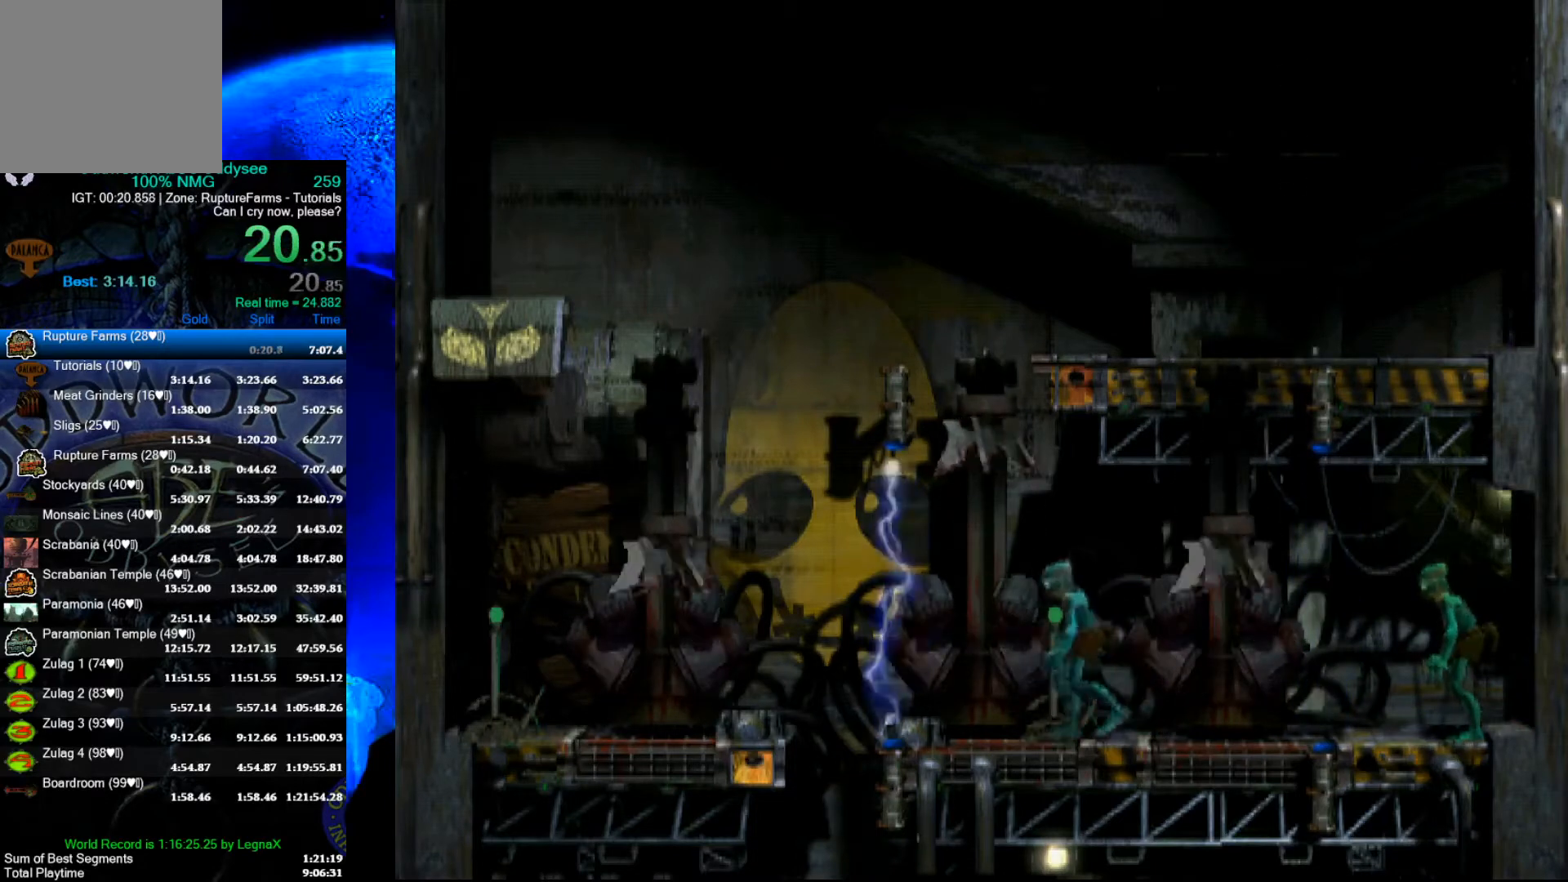
{"buttons": [], "left_stick": "center", "events": [[200, "left_stick", "center"]]}
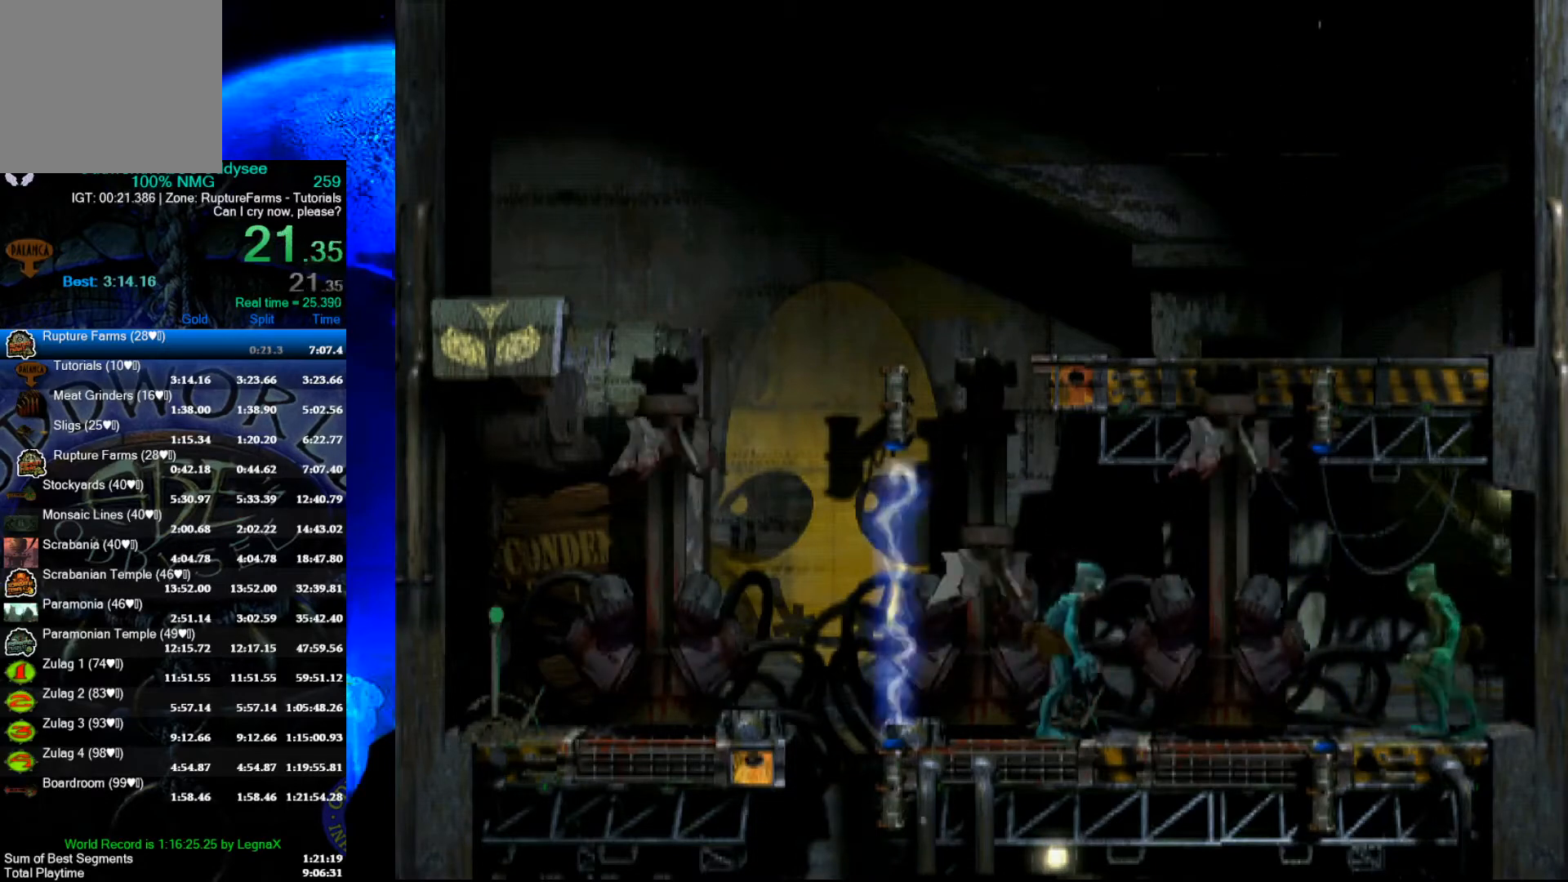
{"buttons": [], "left_stick": "center", "events": []}
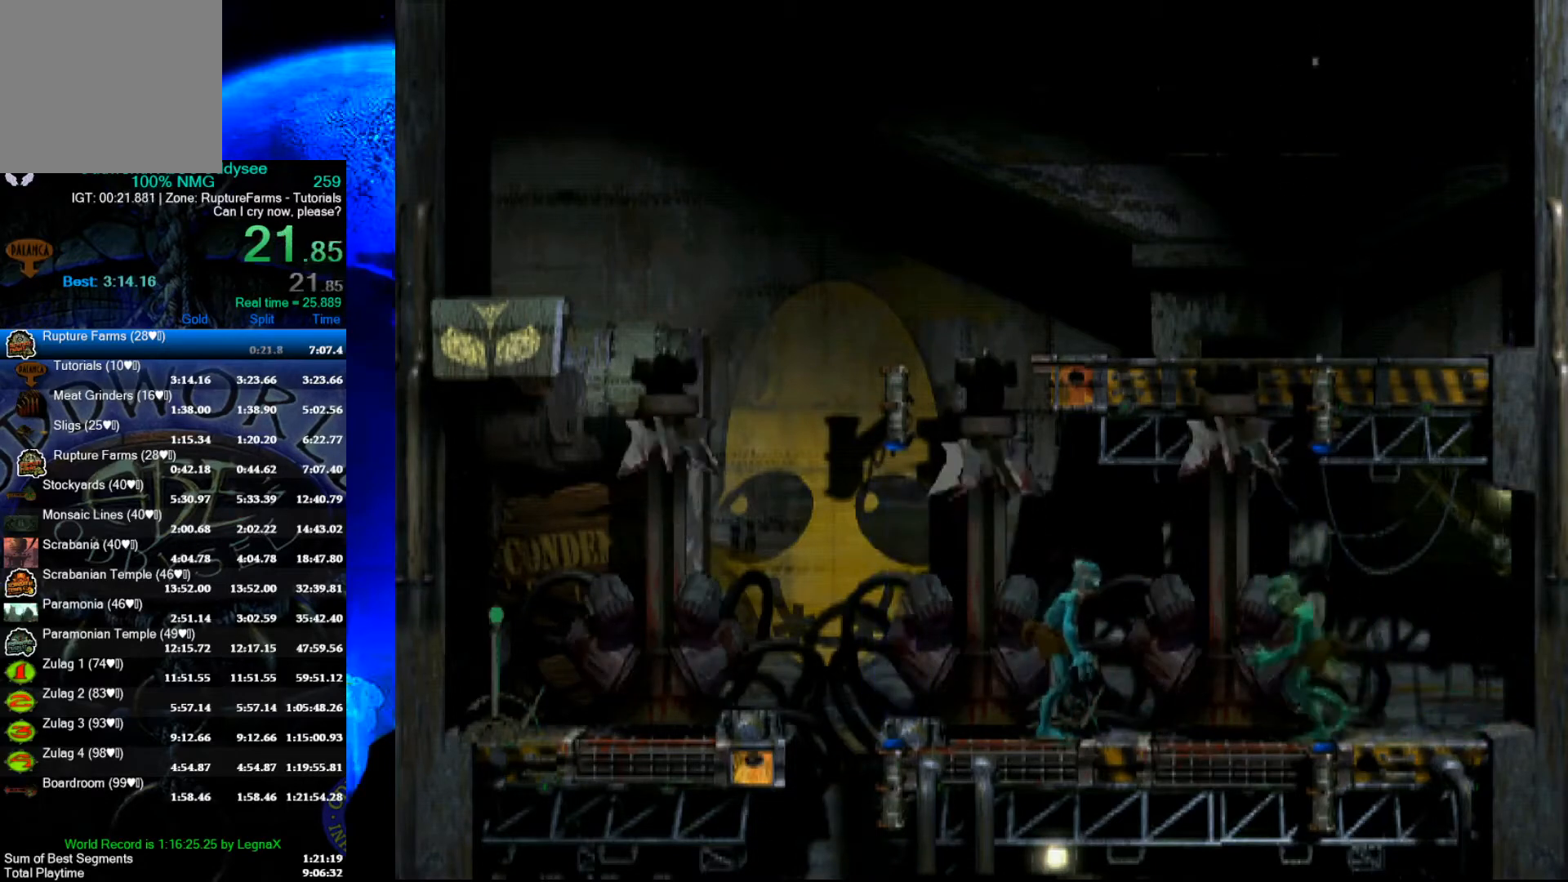
{"buttons": [], "left_stick": "right", "events": [[367, "left_stick", "right"]]}
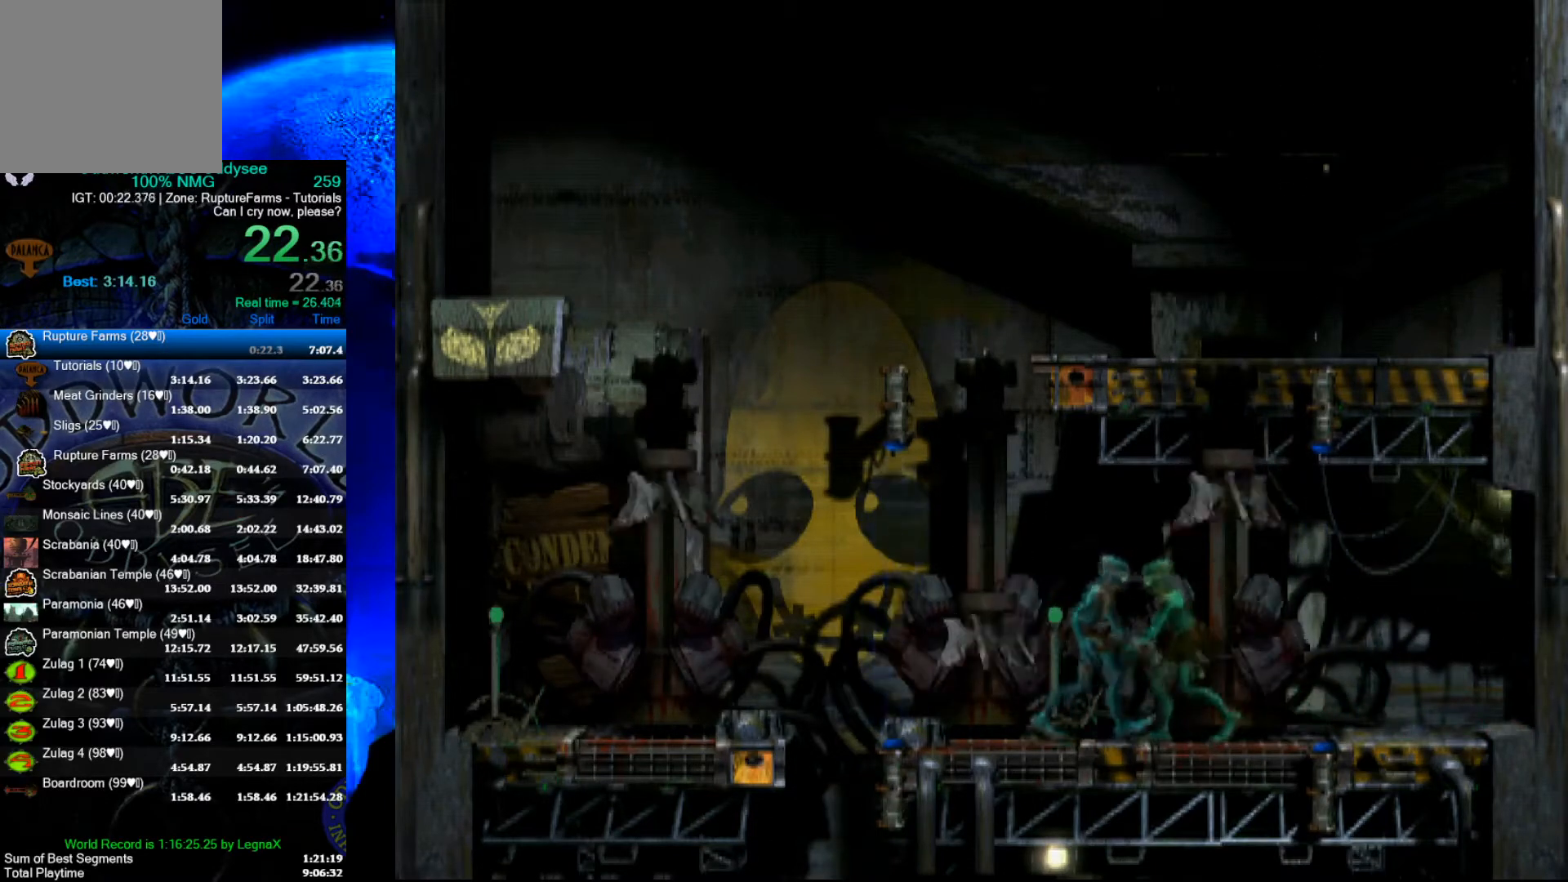
{"buttons": [], "left_stick": "center", "events": [[33, "left_stick", "center"], [133, "left_stick", "left"], [367, "left_stick", "center"]]}
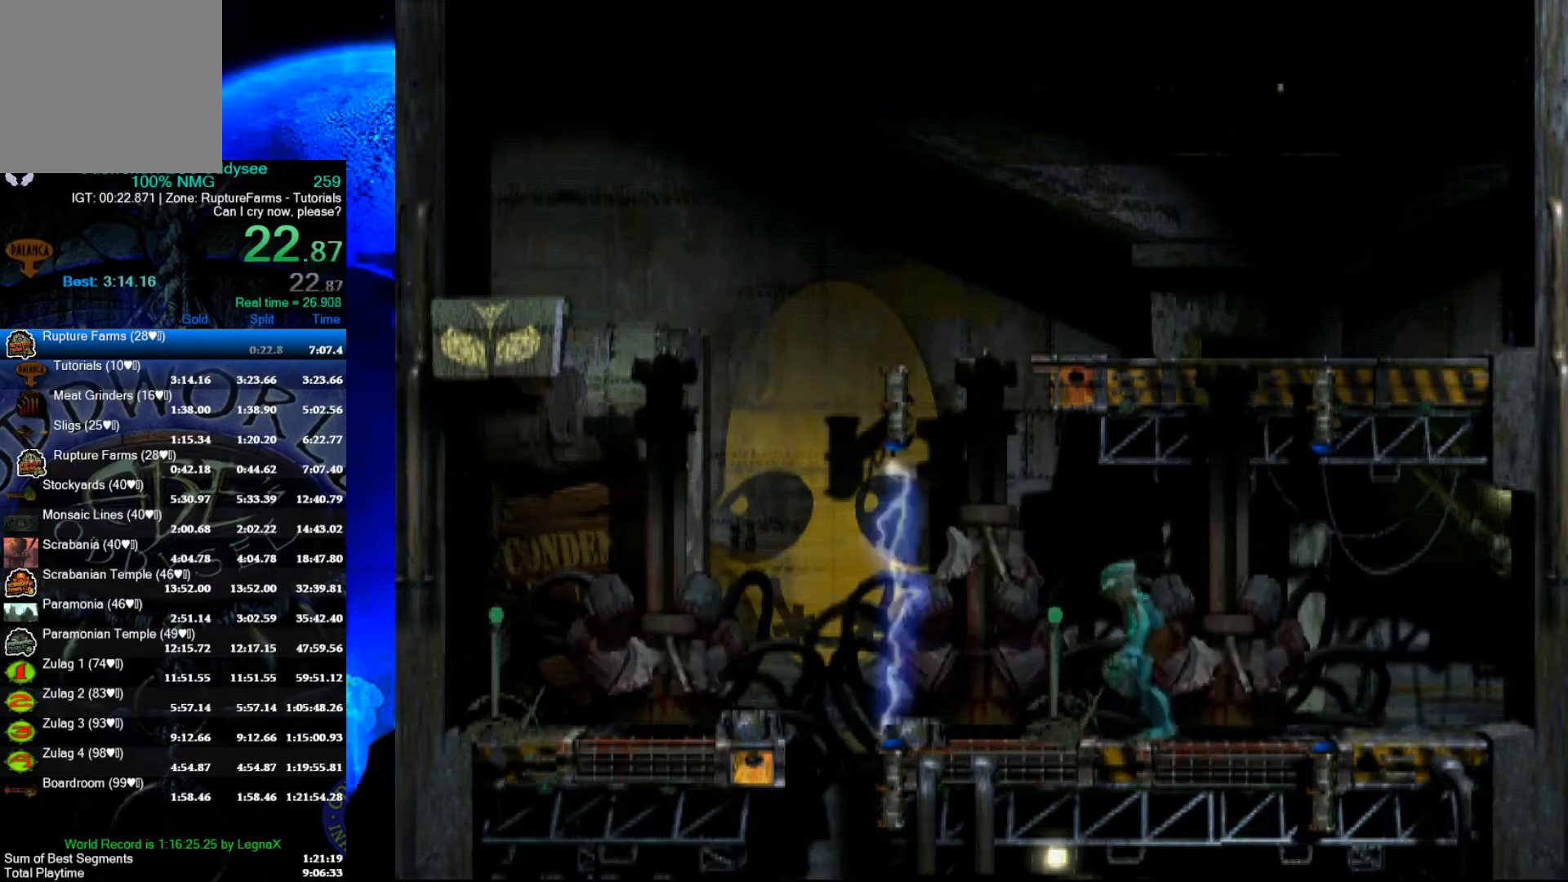
{"buttons": ["A"], "left_stick": "center", "events": [[33, "X", "down"], [133, "X", "up"], [233, "X", "down"], [300, "X", "up"], [500, "A", "down"]]}
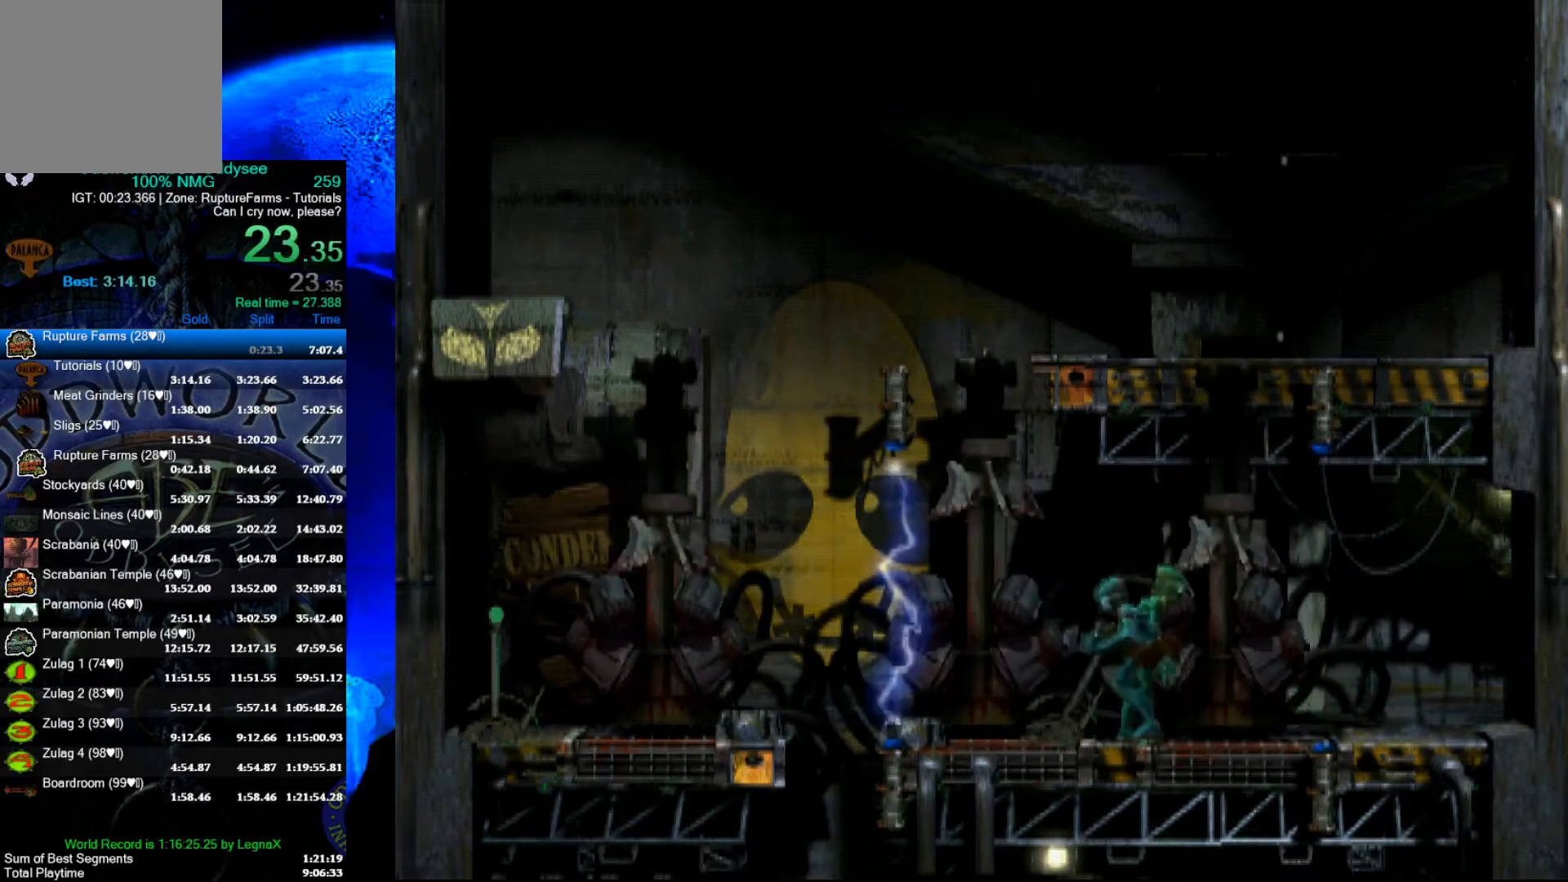
{"buttons": [], "left_stick": "center", "events": [[467, "A", "up"]]}
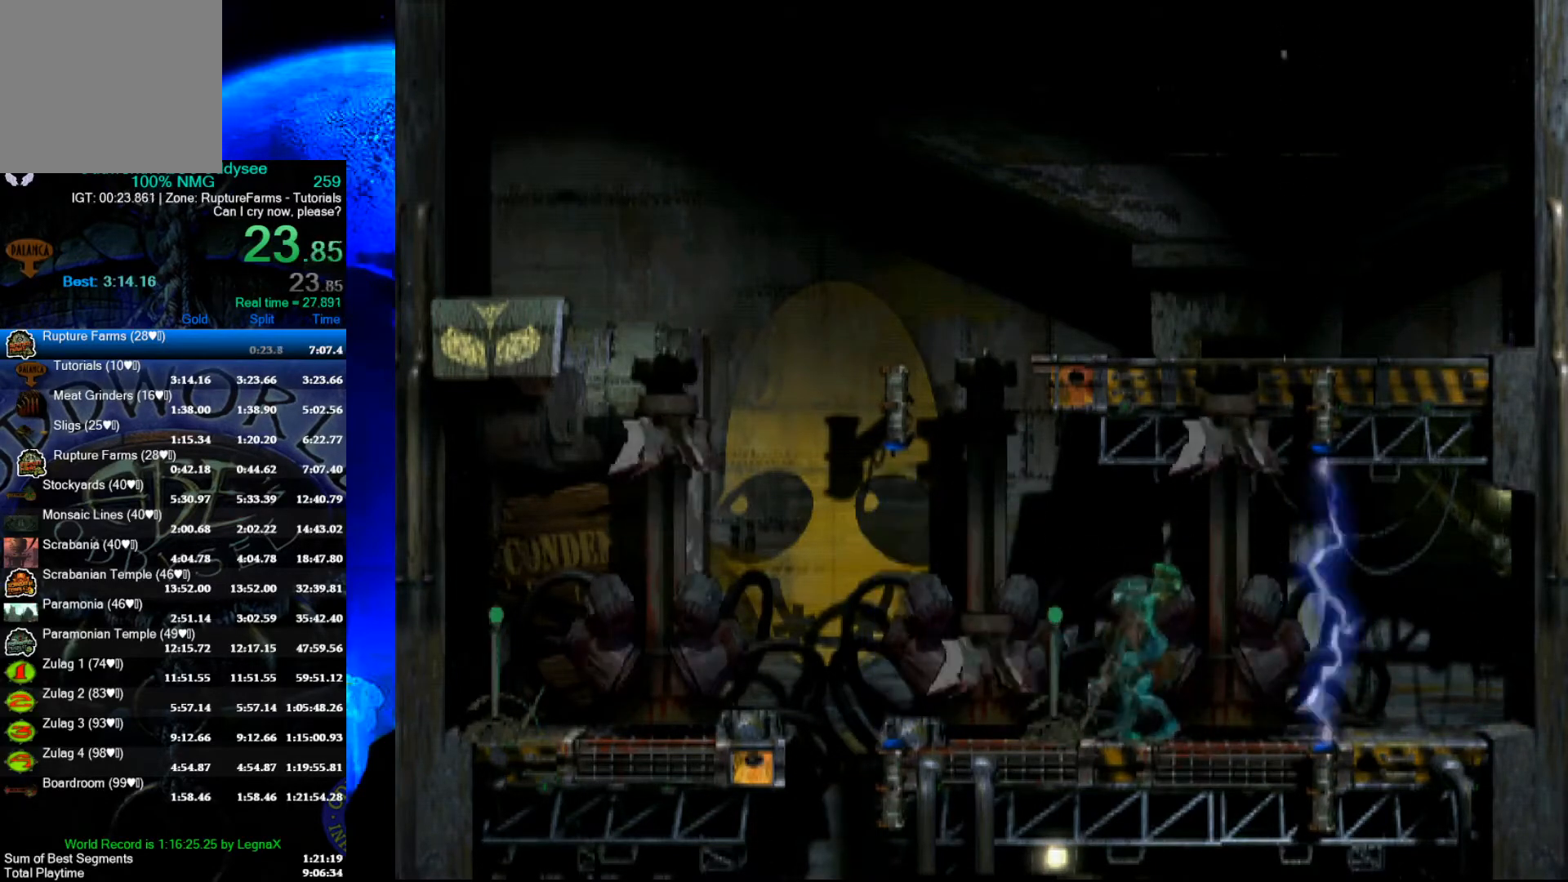
{"buttons": [], "left_stick": "center", "events": [[133, "left_stick", "left"], [300, "left_stick", "center"]]}
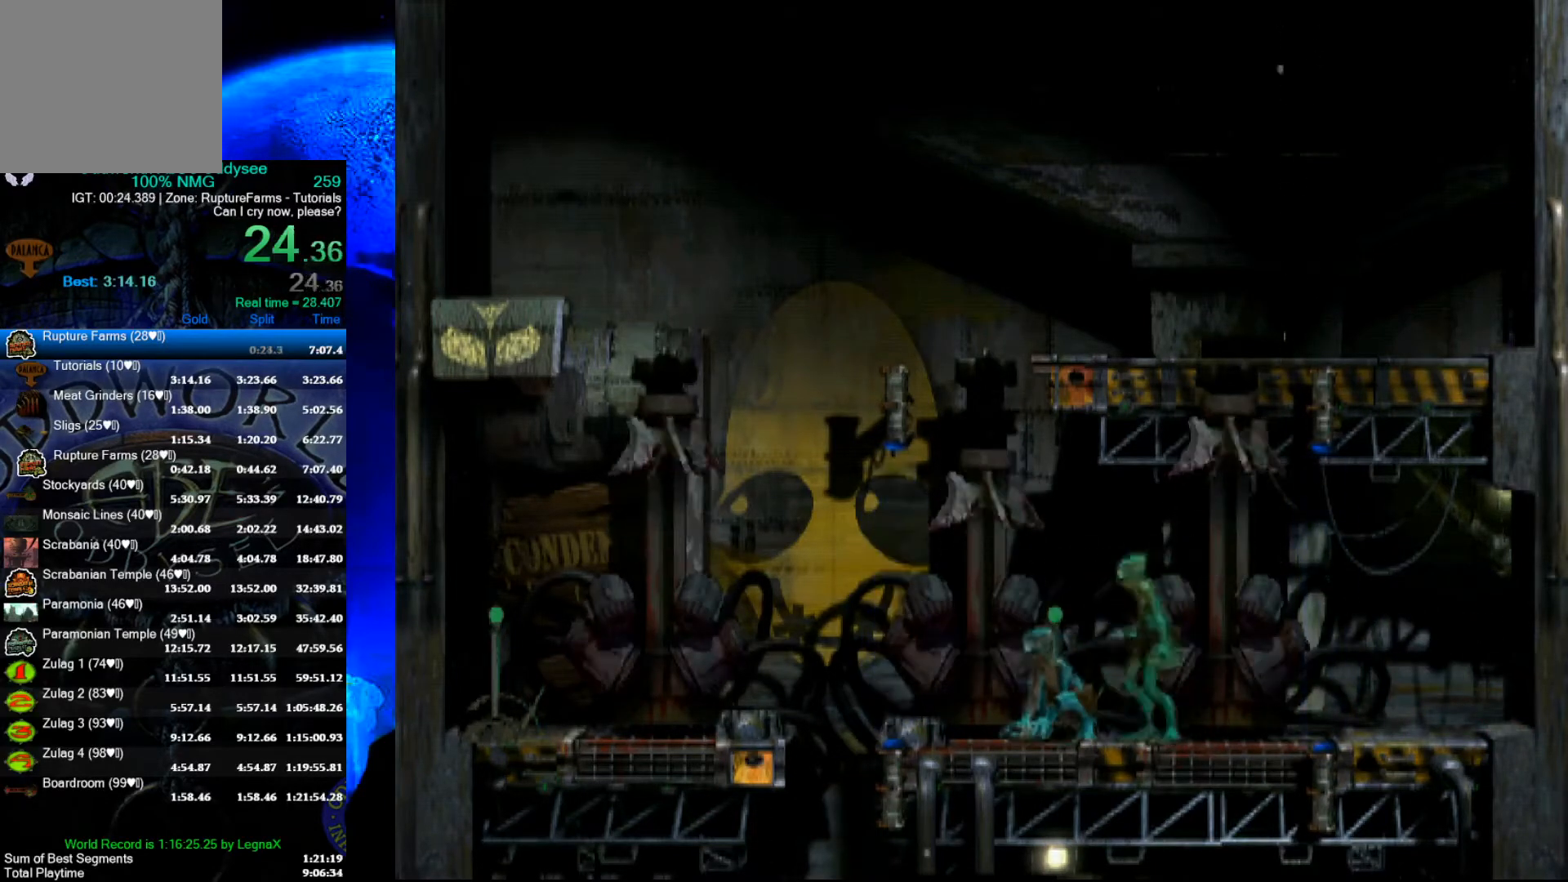
{"buttons": [], "left_stick": "center", "events": []}
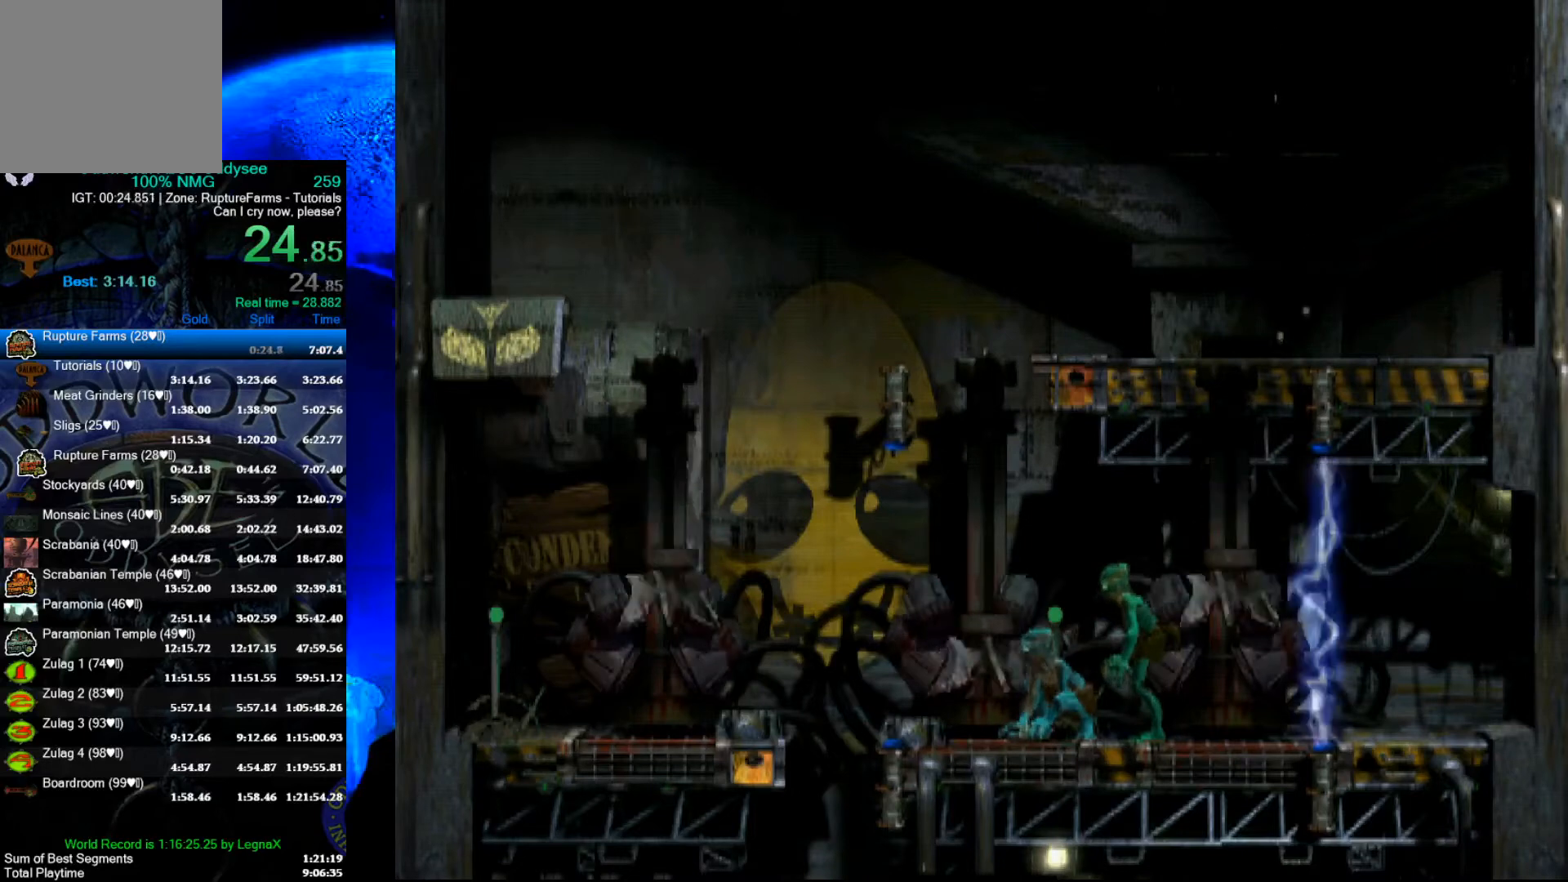
{"buttons": [], "left_stick": "left", "events": [[400, "left_stick", "left"]]}
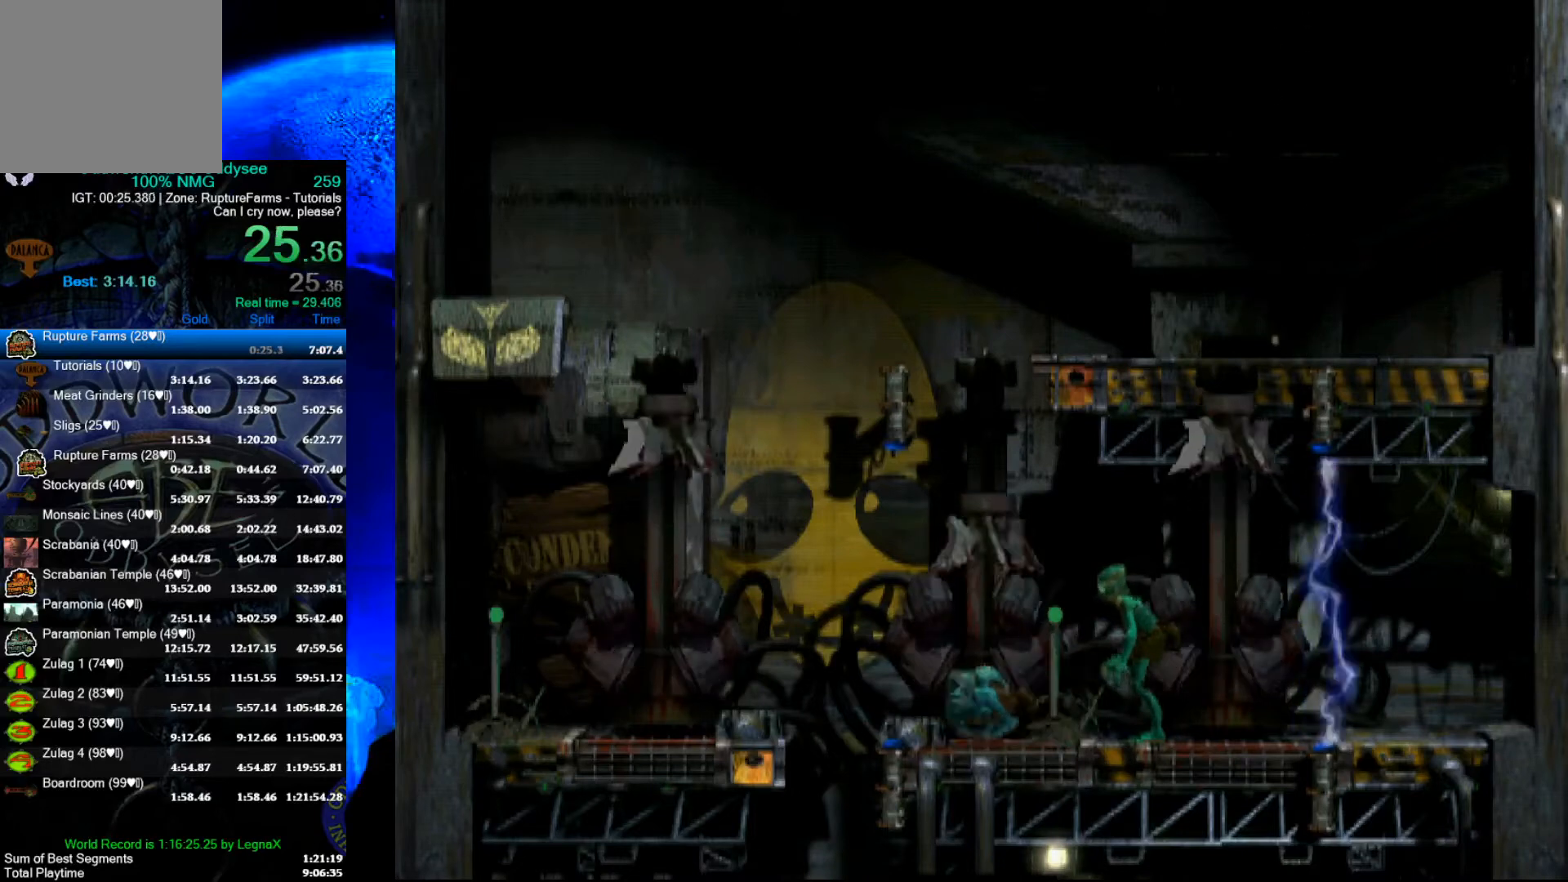
{"buttons": [], "left_stick": "down", "events": [[367, "left_stick", "down"]]}
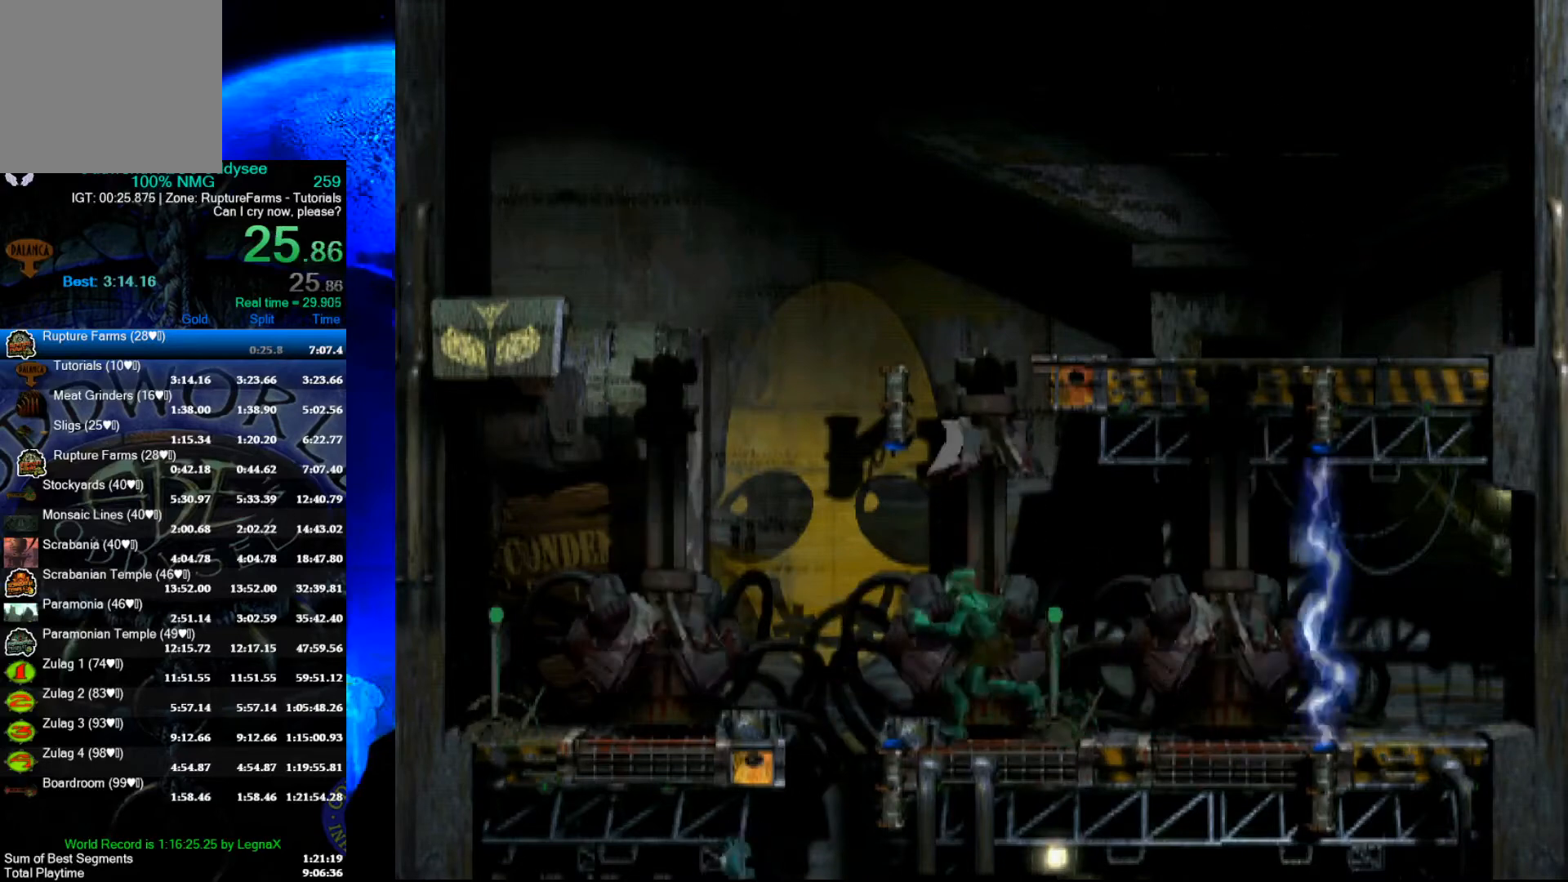
{"buttons": ["R1"], "left_stick": "right", "events": [[233, "left_stick", "center"], [367, "R1", "down"], [367, "left_stick", "right"]]}
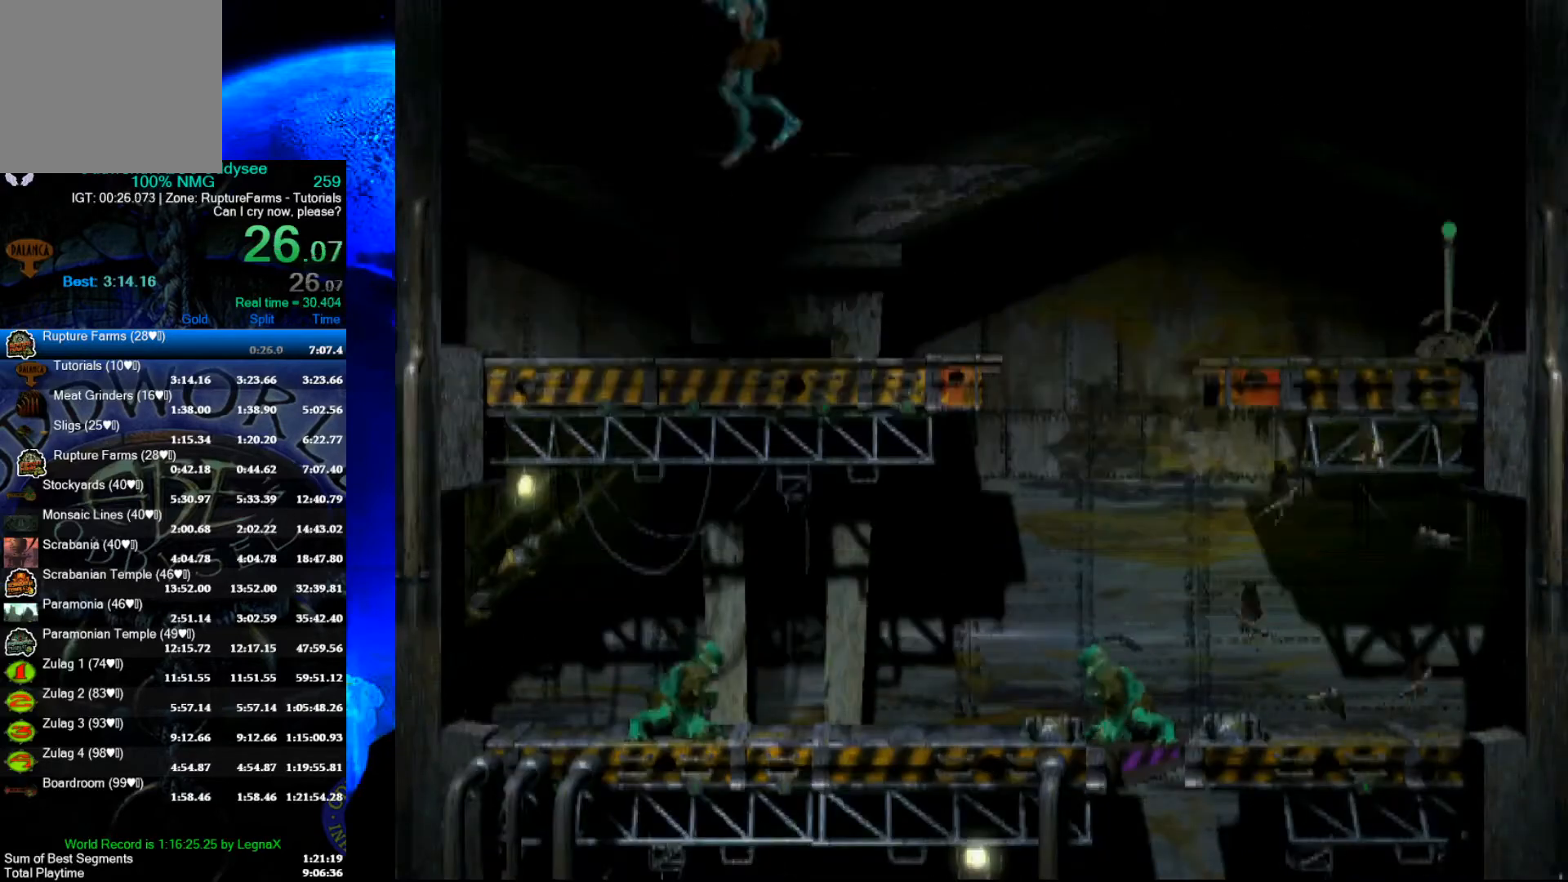
{"buttons": ["R1"], "left_stick": "right", "events": []}
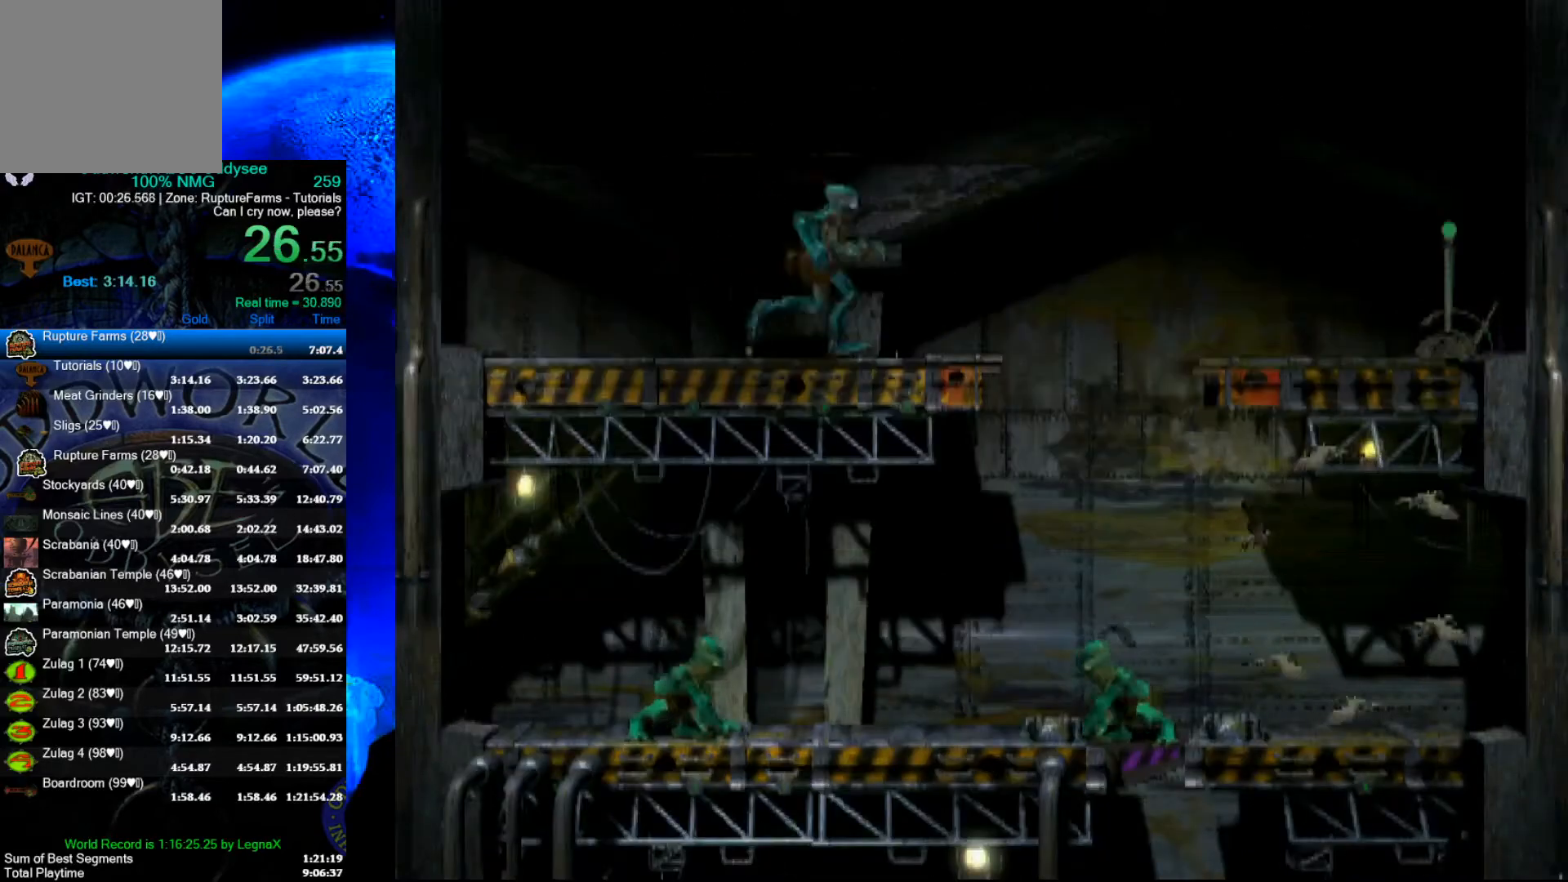
{"buttons": ["R1"], "left_stick": "right", "events": [[133, "Y", "down"], [433, "Y", "up"]]}
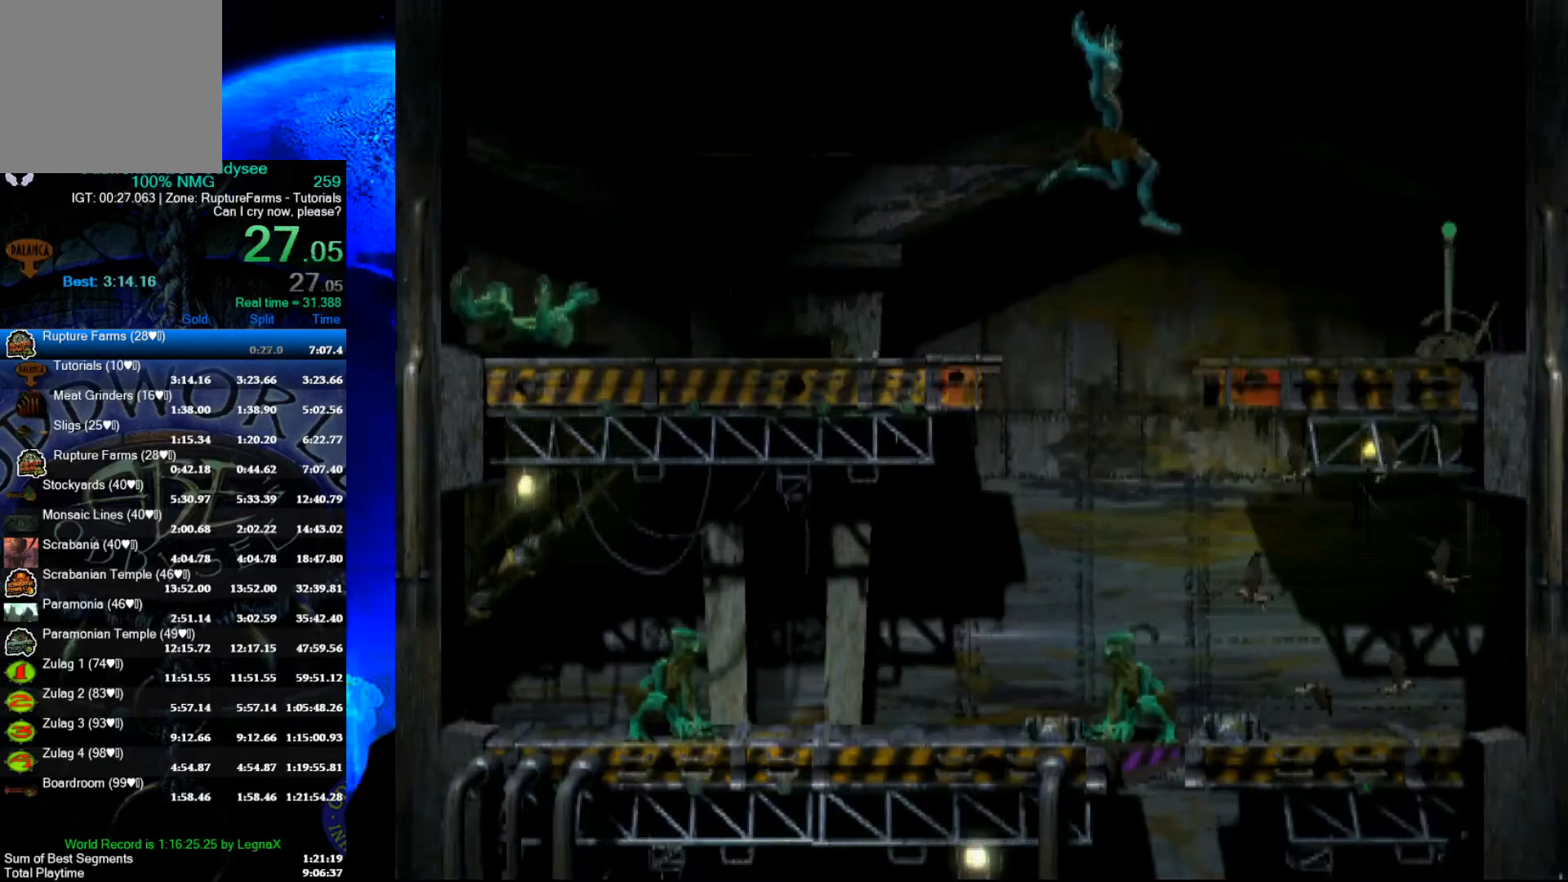
{"buttons": ["R1"], "left_stick": "right", "events": []}
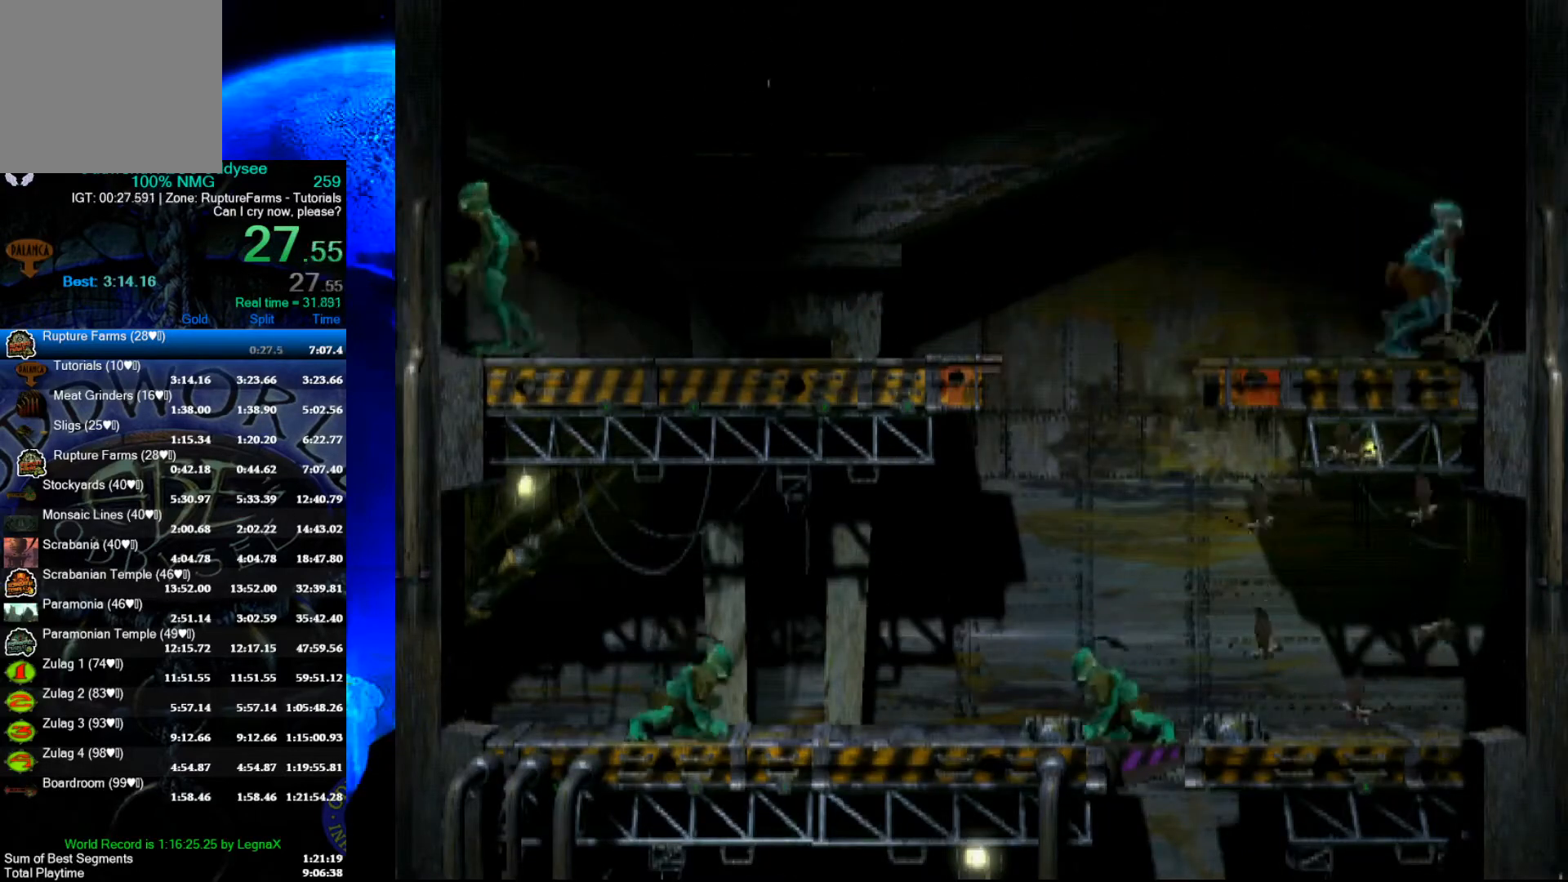
{"buttons": ["R1"], "left_stick": "left", "events": [[300, "left_stick", "left"]]}